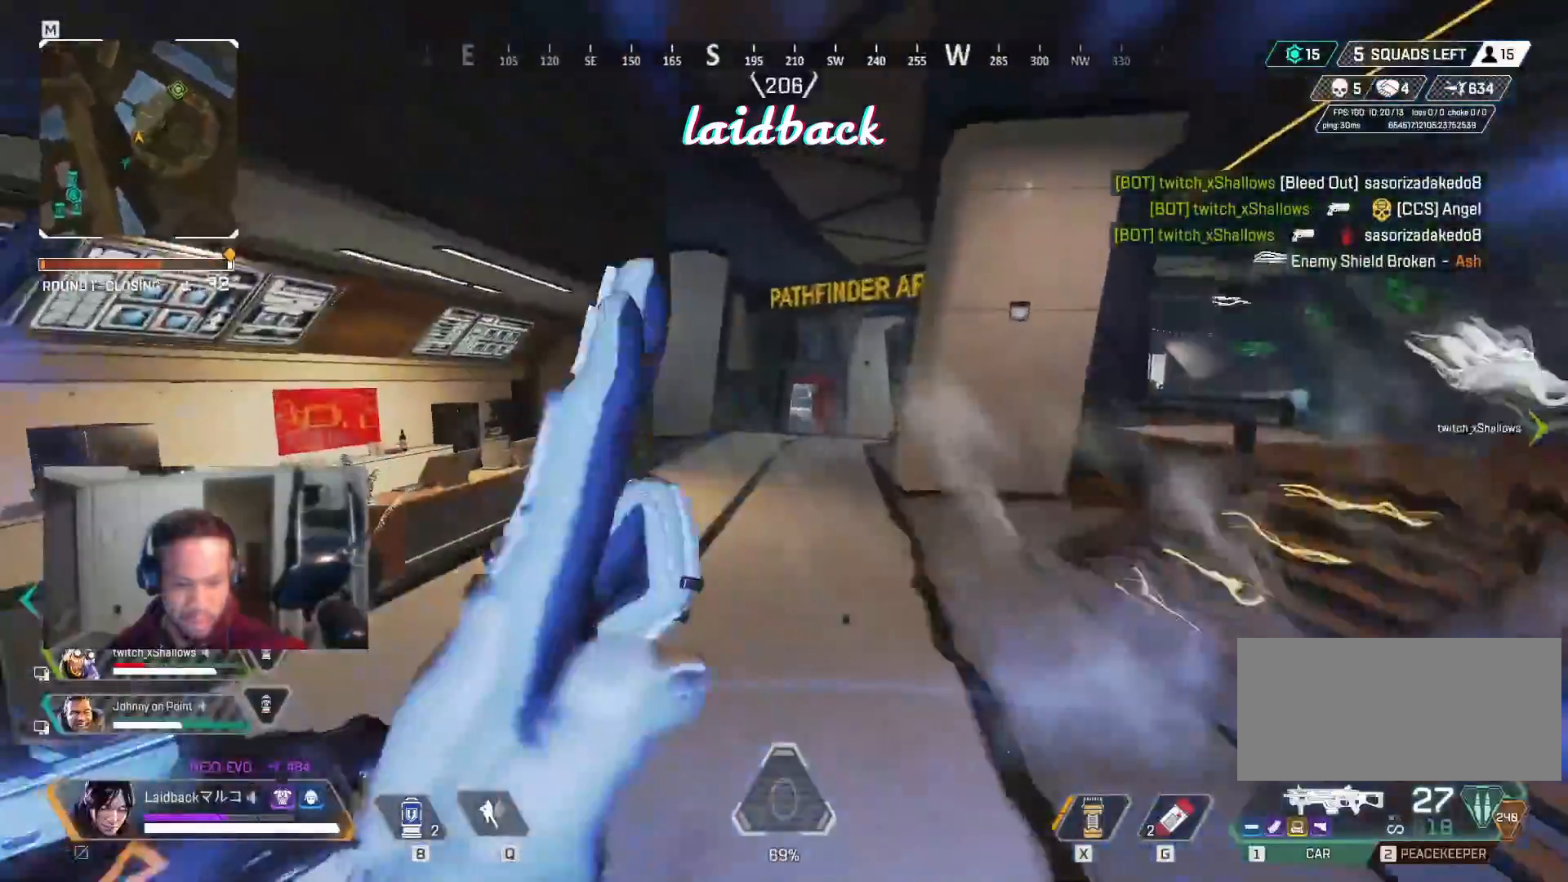
Gameplay with keyboard and mouse; each line is a JSON object with the keys and mouse buttons held at the frame after it. "events" lists presses ("down") and releases ("up") of "a", "ctrl", "d", "e", "f", "q", "r", "s", "shift", "space", "tab", "w", "mouse_left", "mouse_wheel", "mouse_right", "mouse_mb4" and "mouse_mb5" between this image and that frame as [ms after this image, input, new state], when the widget could be followed in between. "mouse_left", "mouse_wheel", "mouse_right", "mouse_mb4", "mouse_mb5" = the "left", "wheel", "right", "mb4", "mb5" buttons of the "mouse" list. No other keys are recorded. "wheel" means that the mouse wheel is clicked or scrolled. Mouse movement is not recorded.
{"keys": ["shift", "w"], "mouse": [], "events": []}
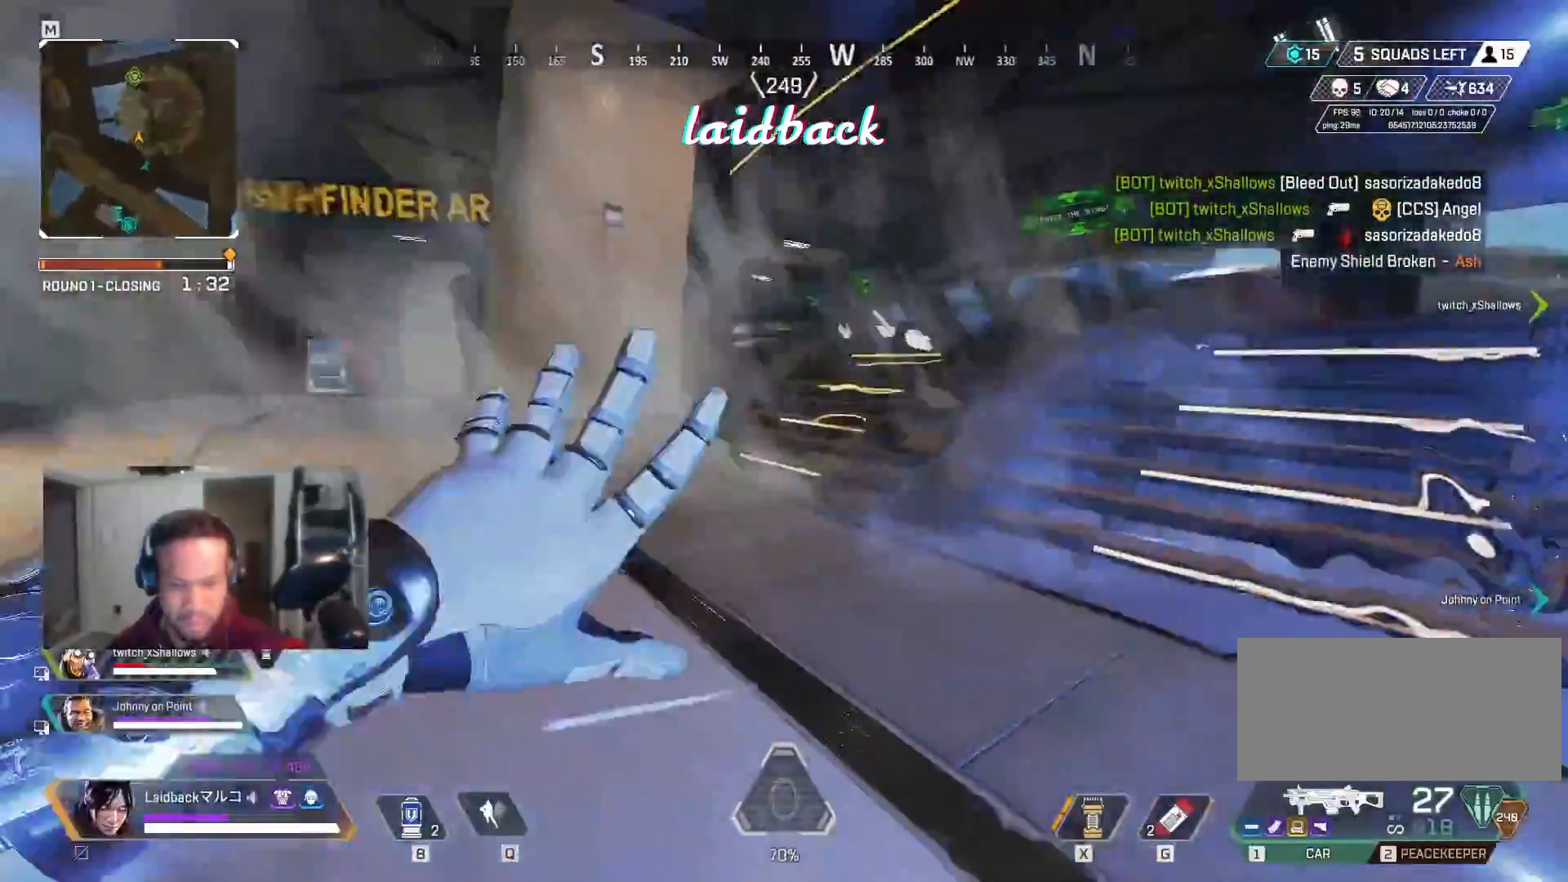
{"keys": ["shift", "w"], "mouse": [], "events": []}
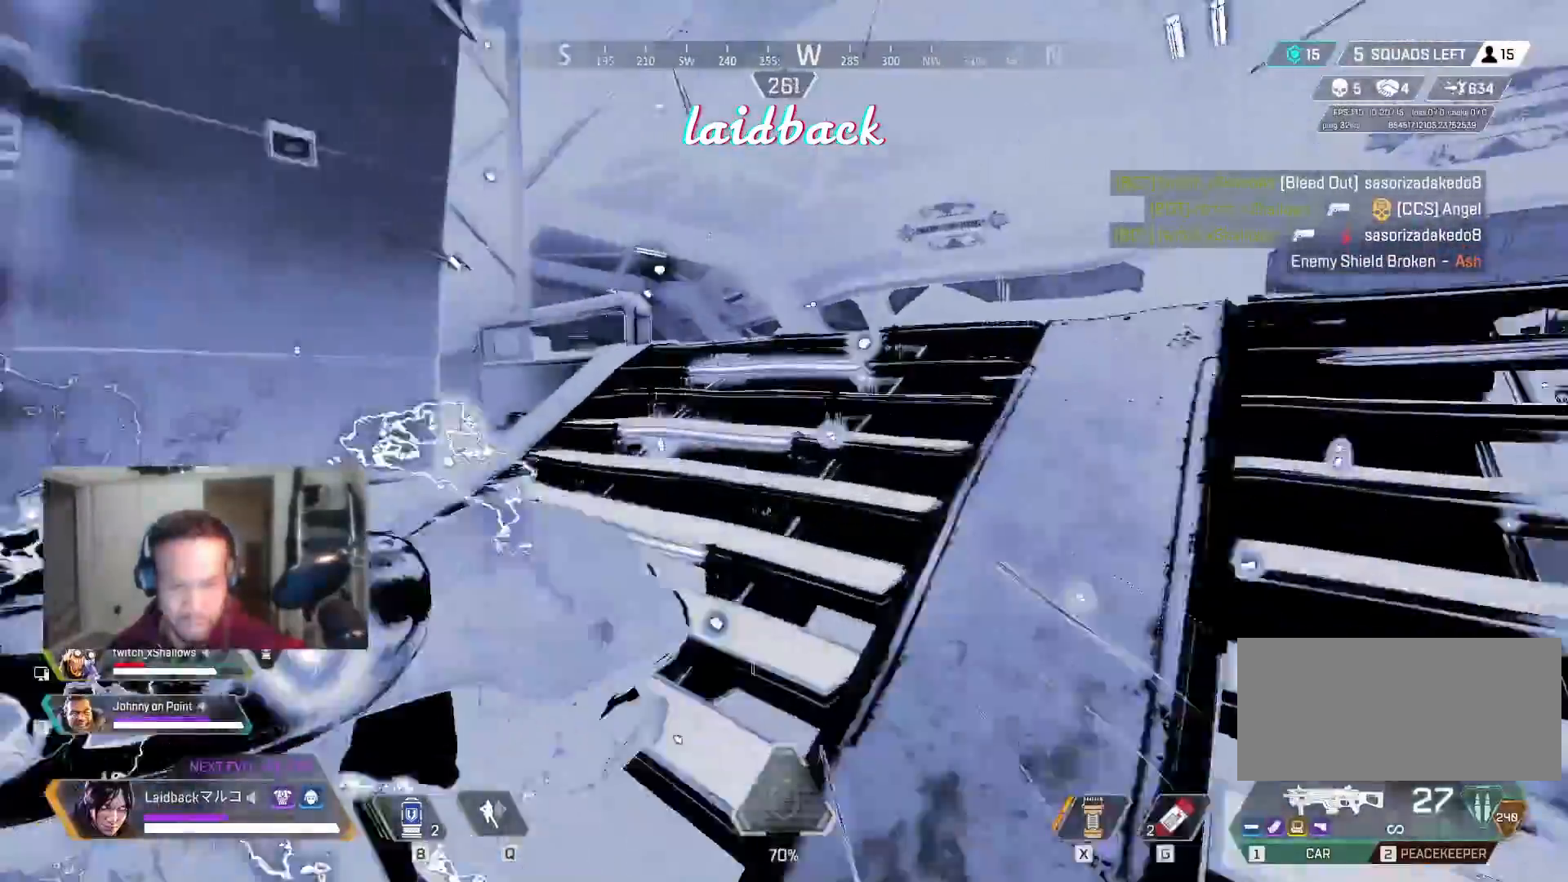
{"keys": ["shift", "w"], "mouse": [], "events": []}
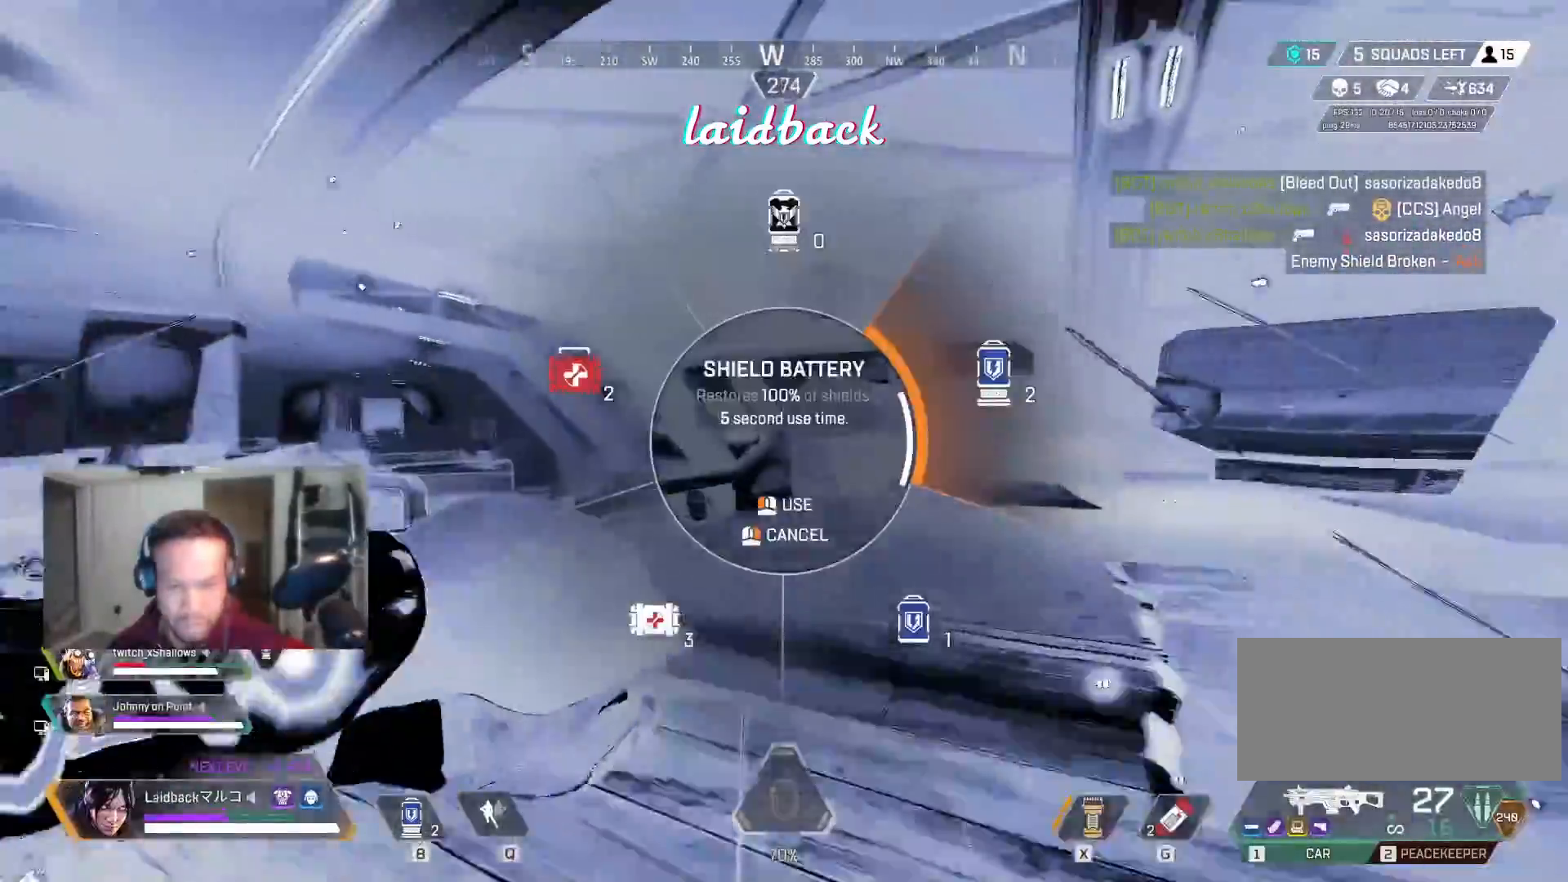
{"keys": ["shift", "w"], "mouse": [], "events": []}
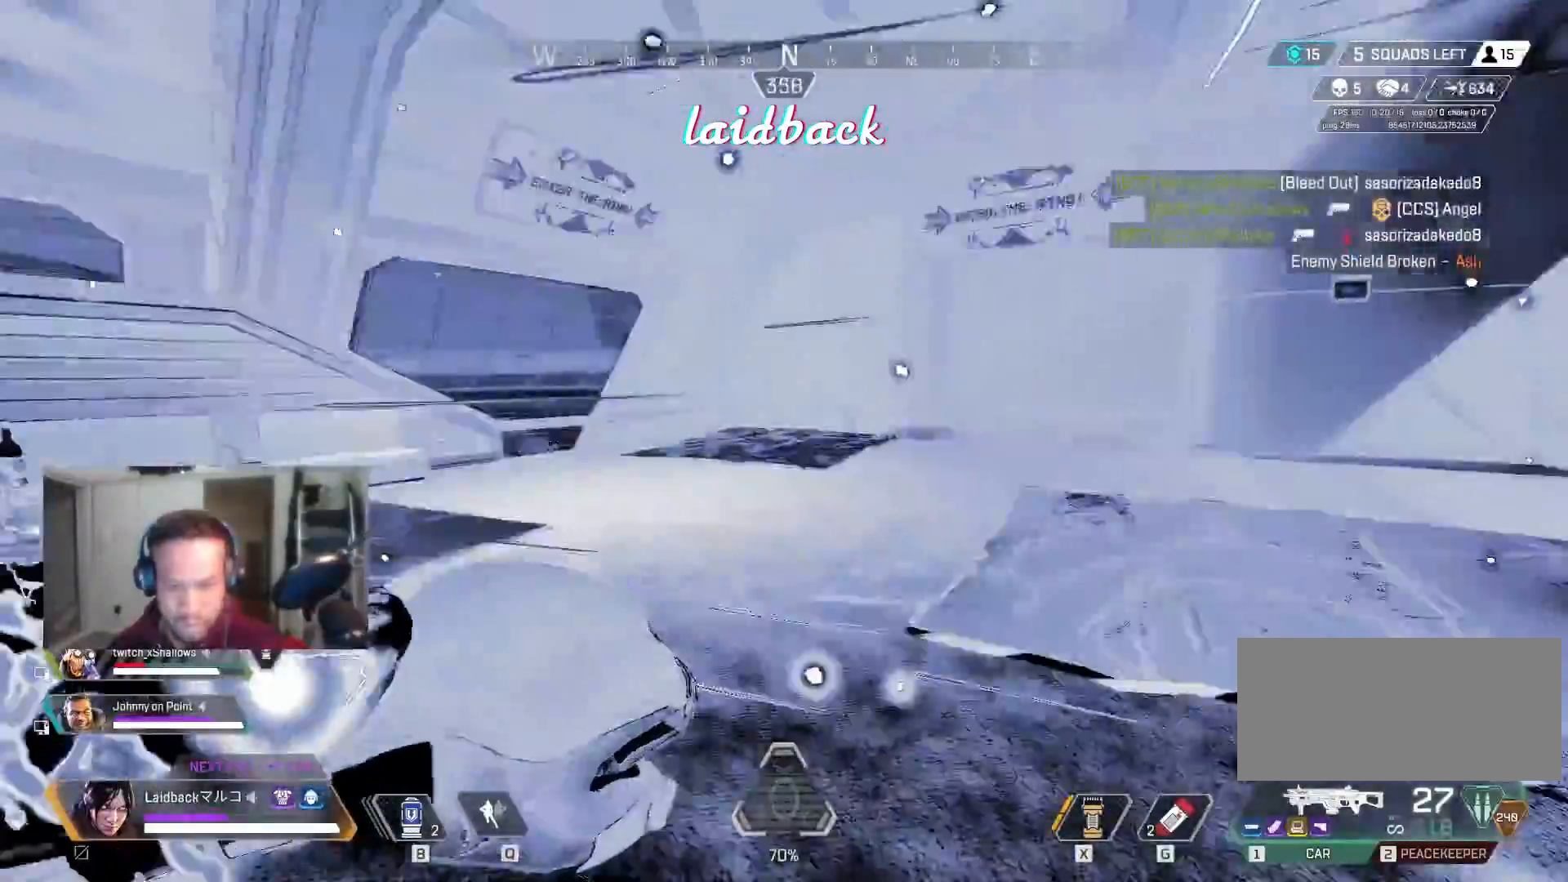
{"keys": ["a"], "mouse": [], "events": [[83, "a", "down"], [267, "shift", "up"], [383, "w", "up"]]}
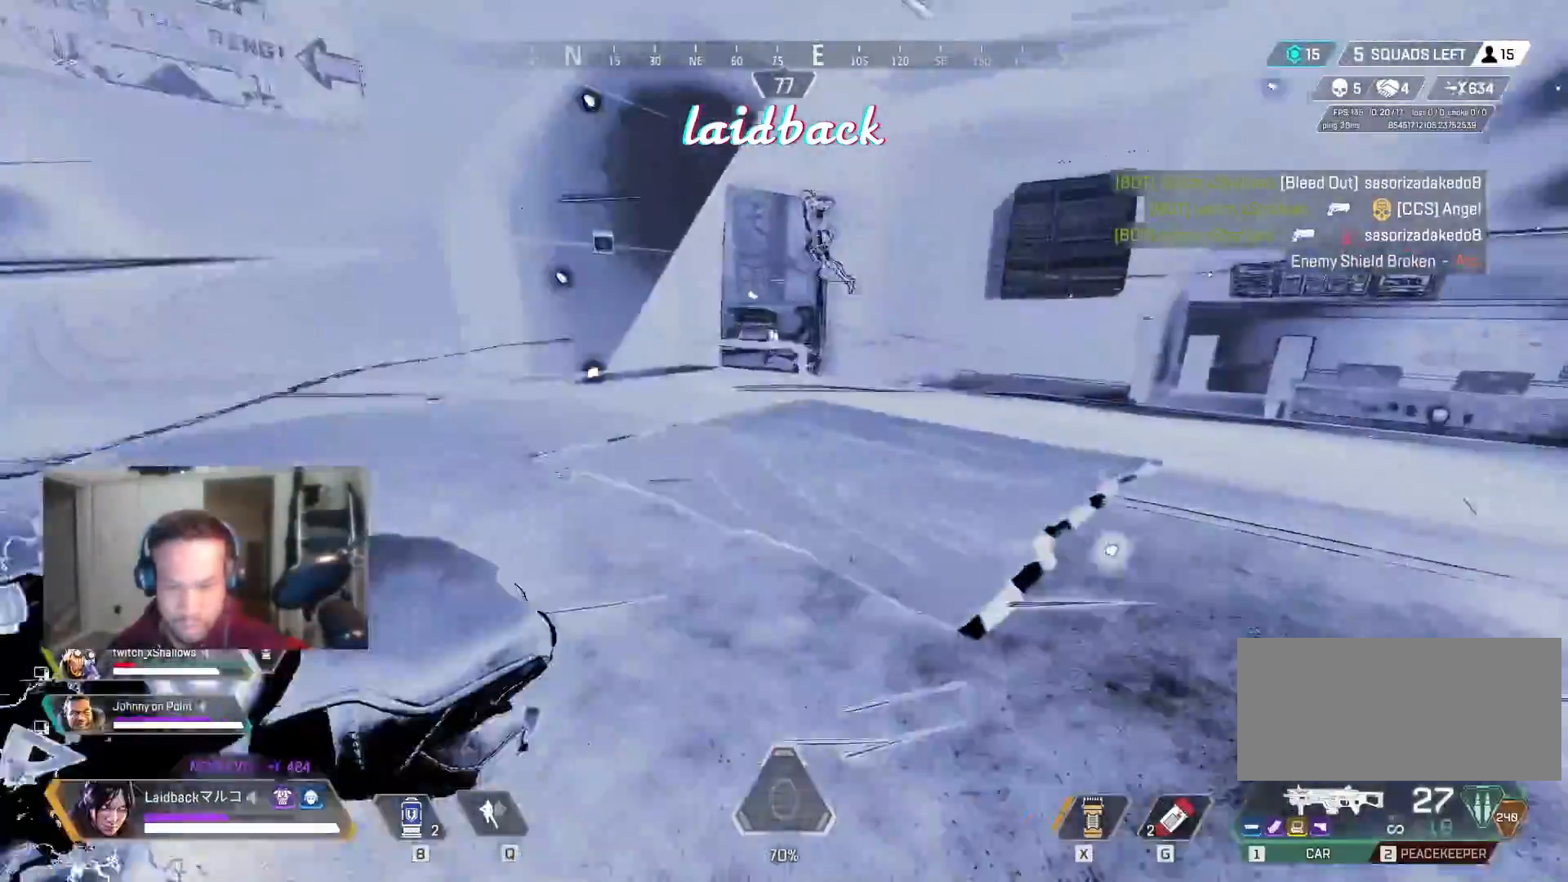
{"keys": ["w"], "mouse": [], "events": [[50, "d", "down"], [67, "a", "up"], [250, "w", "down"], [450, "d", "up"]]}
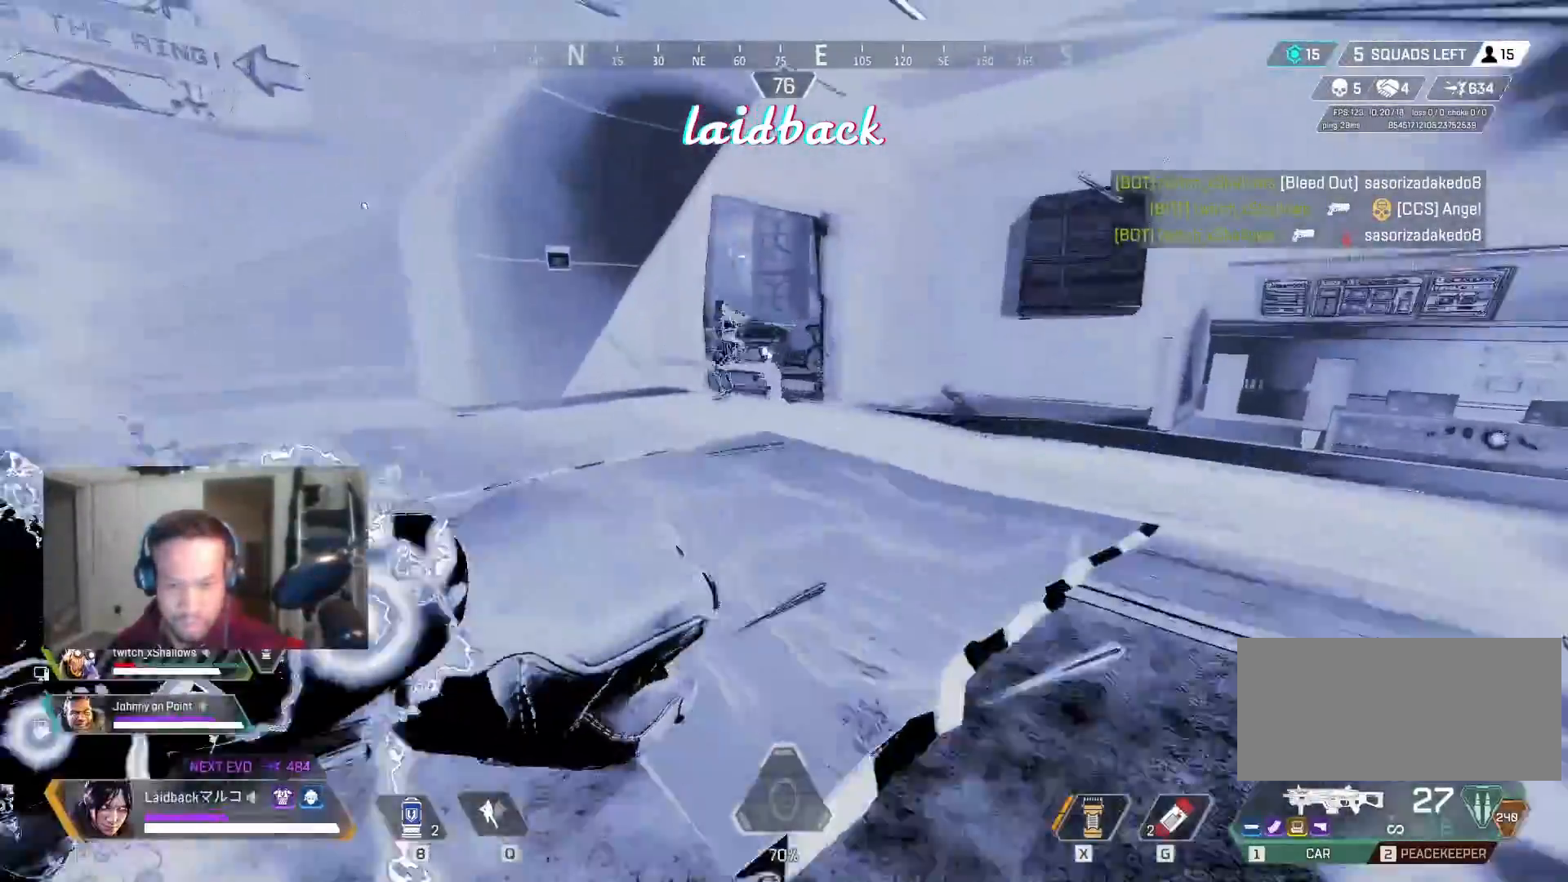
{"keys": ["d", "s"], "mouse": [], "events": [[83, "d", "down"], [83, "w", "up"], [450, "s", "down"]]}
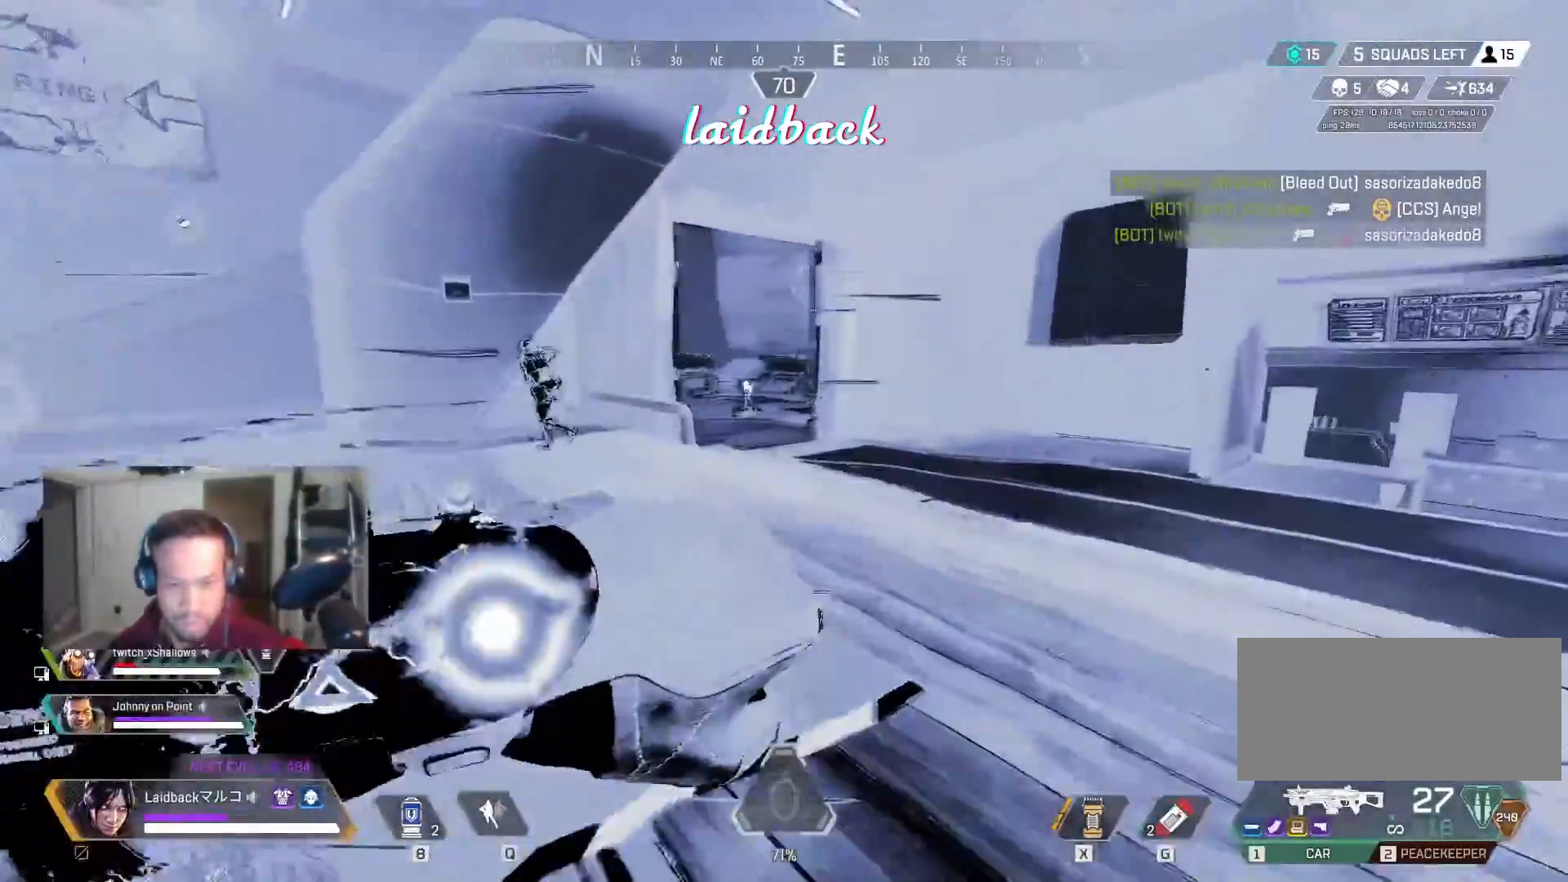
{"keys": ["d", "s"], "mouse": [], "events": []}
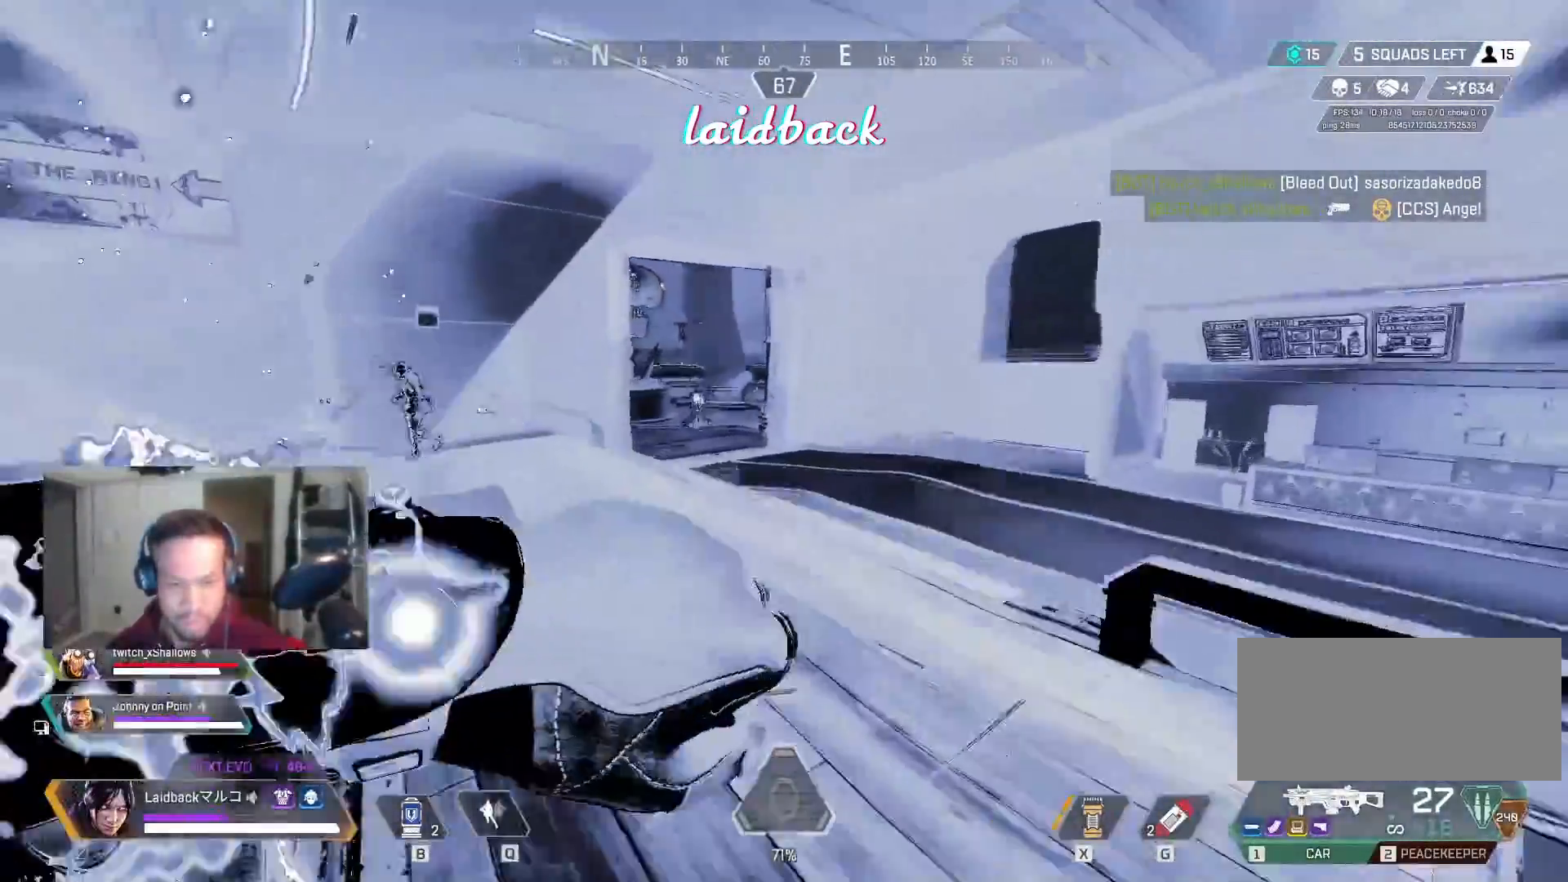
{"keys": ["a"], "mouse": [], "events": [[50, "a", "down"], [117, "d", "up"], [183, "d", "down"], [200, "a", "up"], [233, "s", "up"], [400, "a", "down"], [433, "d", "up"]]}
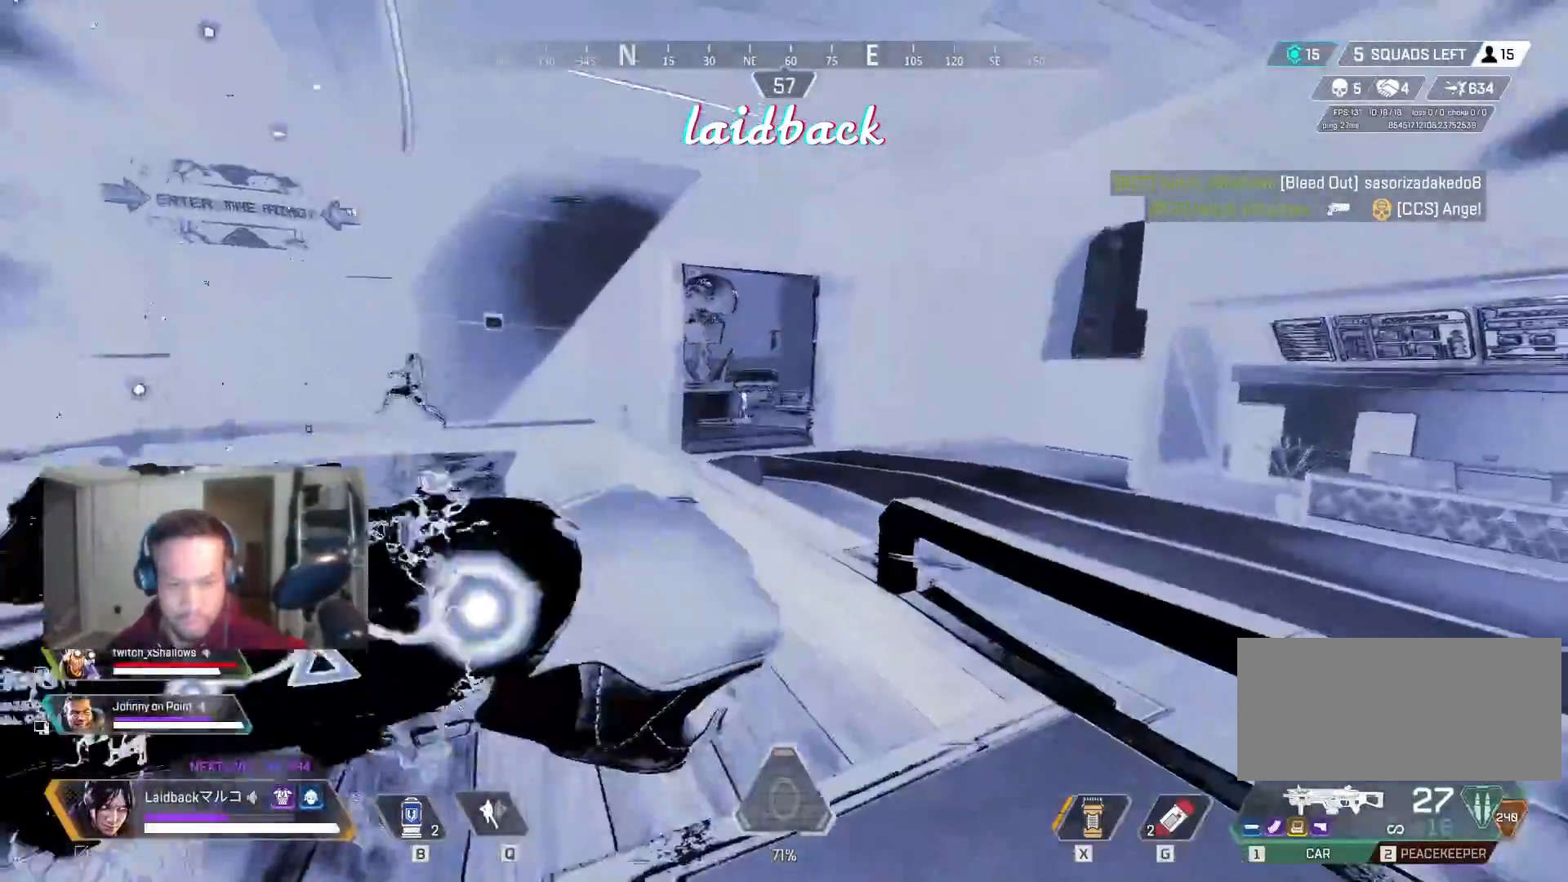
{"keys": ["a"], "mouse": [], "events": [[100, "w", "down"], [133, "a", "up"], [167, "w", "up"], [183, "d", "down"], [333, "s", "down"], [367, "d", "up"], [400, "a", "down"], [400, "s", "up"]]}
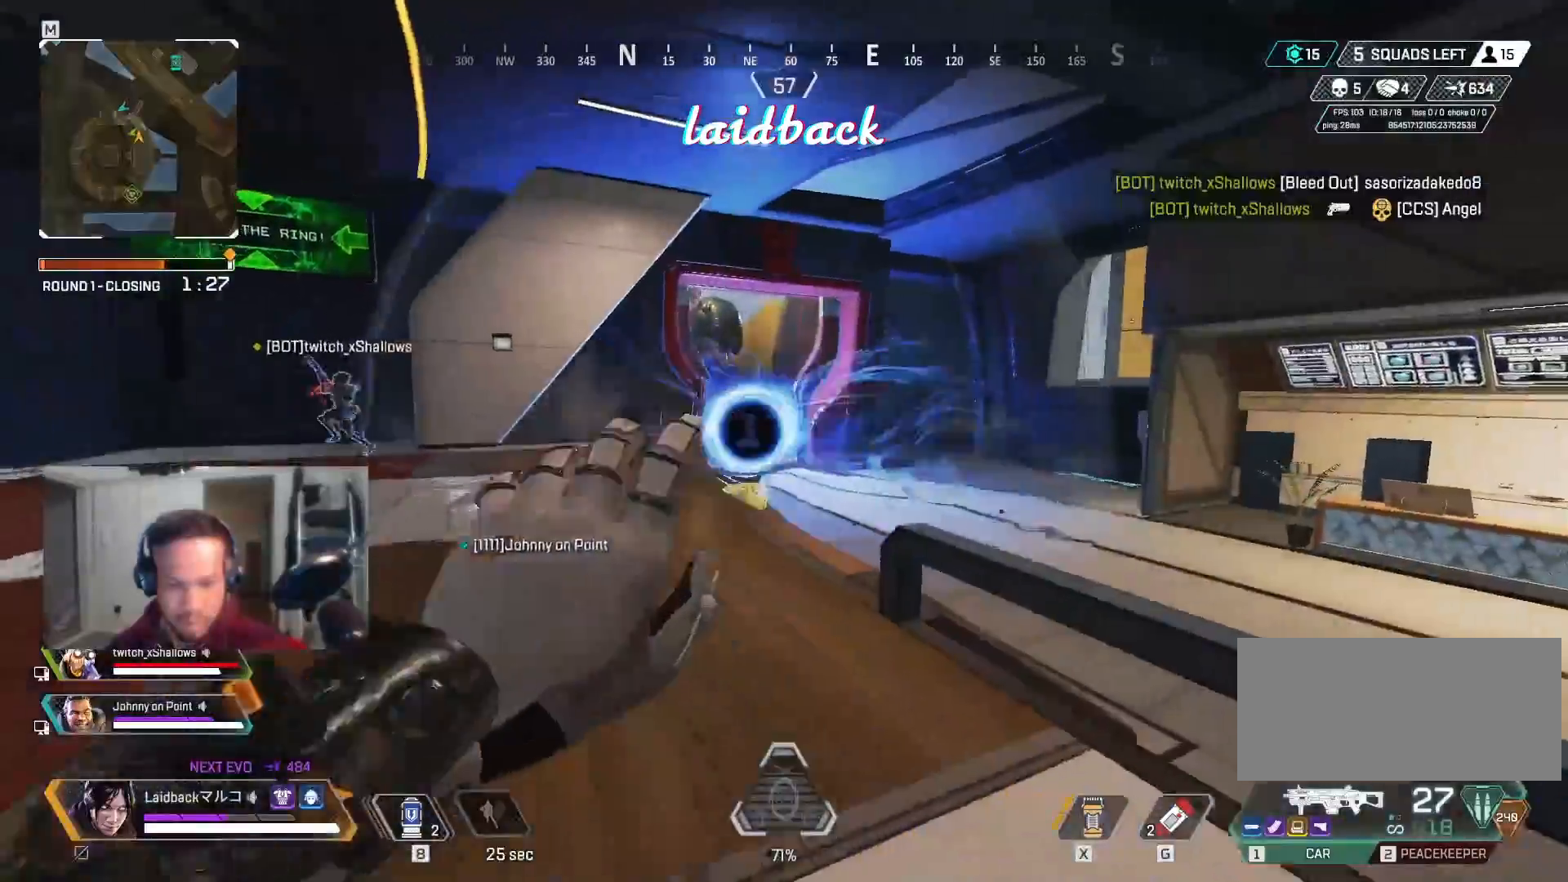
{"keys": ["w"], "mouse": [], "events": [[283, "a", "up"], [283, "w", "down"]]}
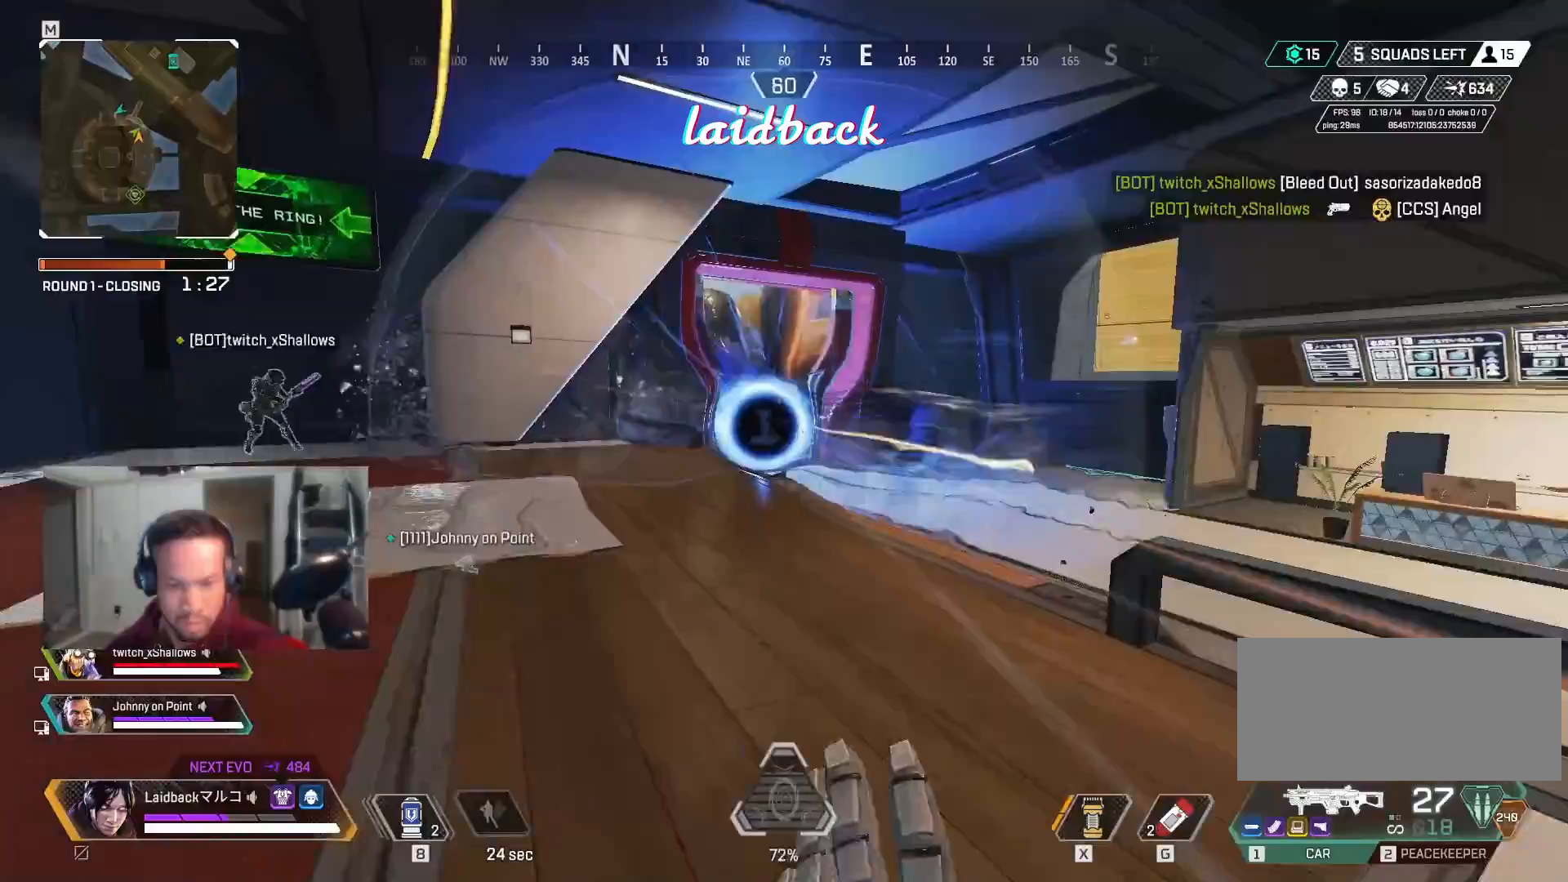
{"keys": ["a", "space"], "mouse": [], "events": [[217, "w", "up"], [283, "a", "down"], [450, "space", "down"]]}
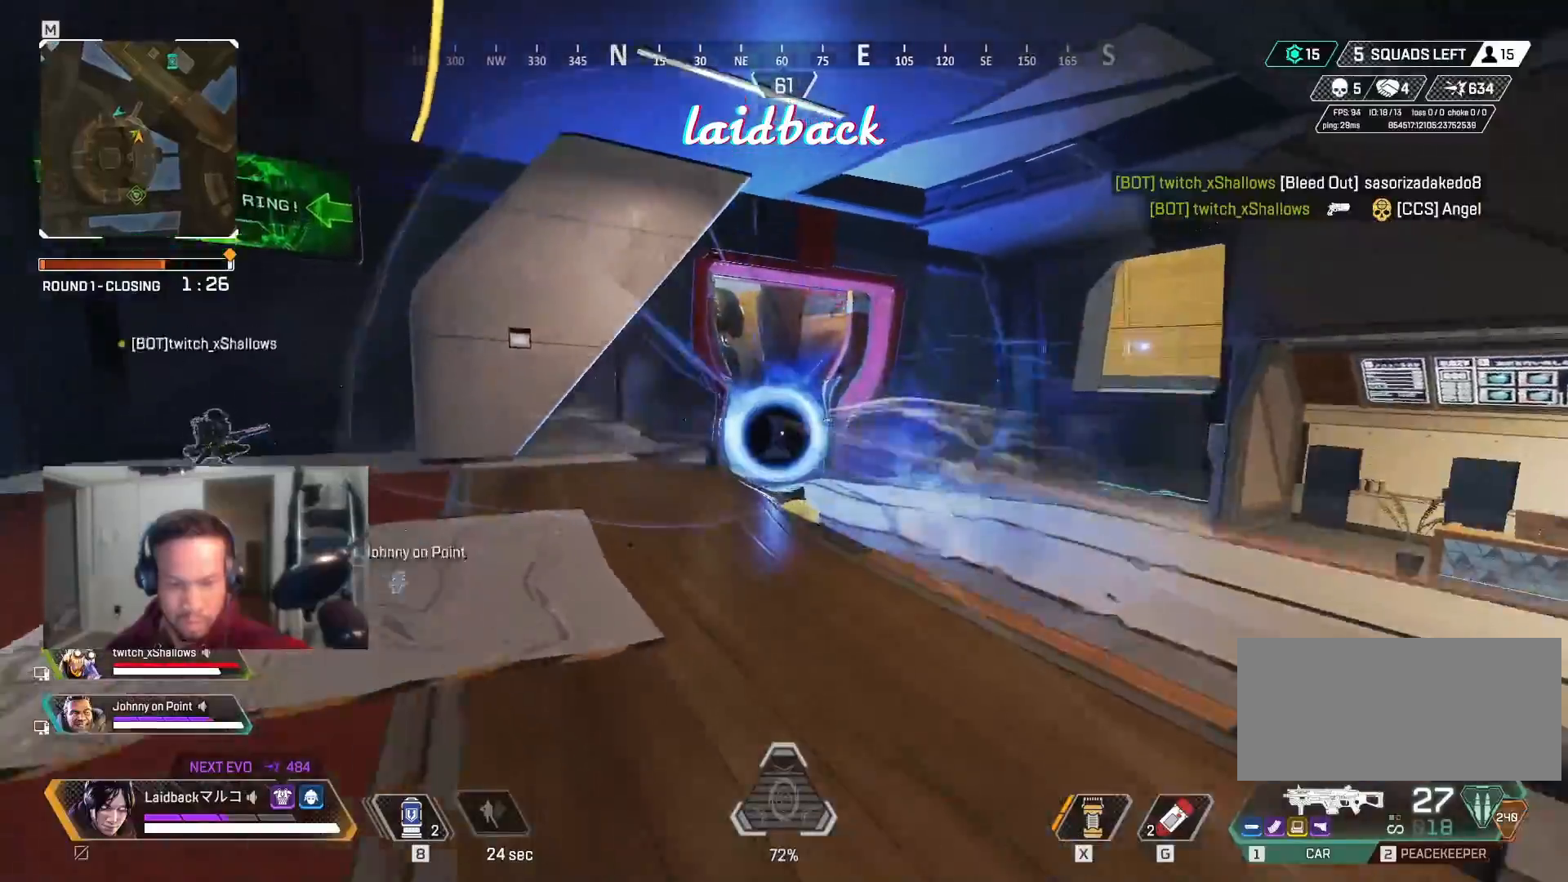
{"keys": ["d"], "mouse": [], "events": [[83, "space", "up"], [183, "s", "down"], [267, "d", "down"], [283, "a", "up"], [400, "s", "up"]]}
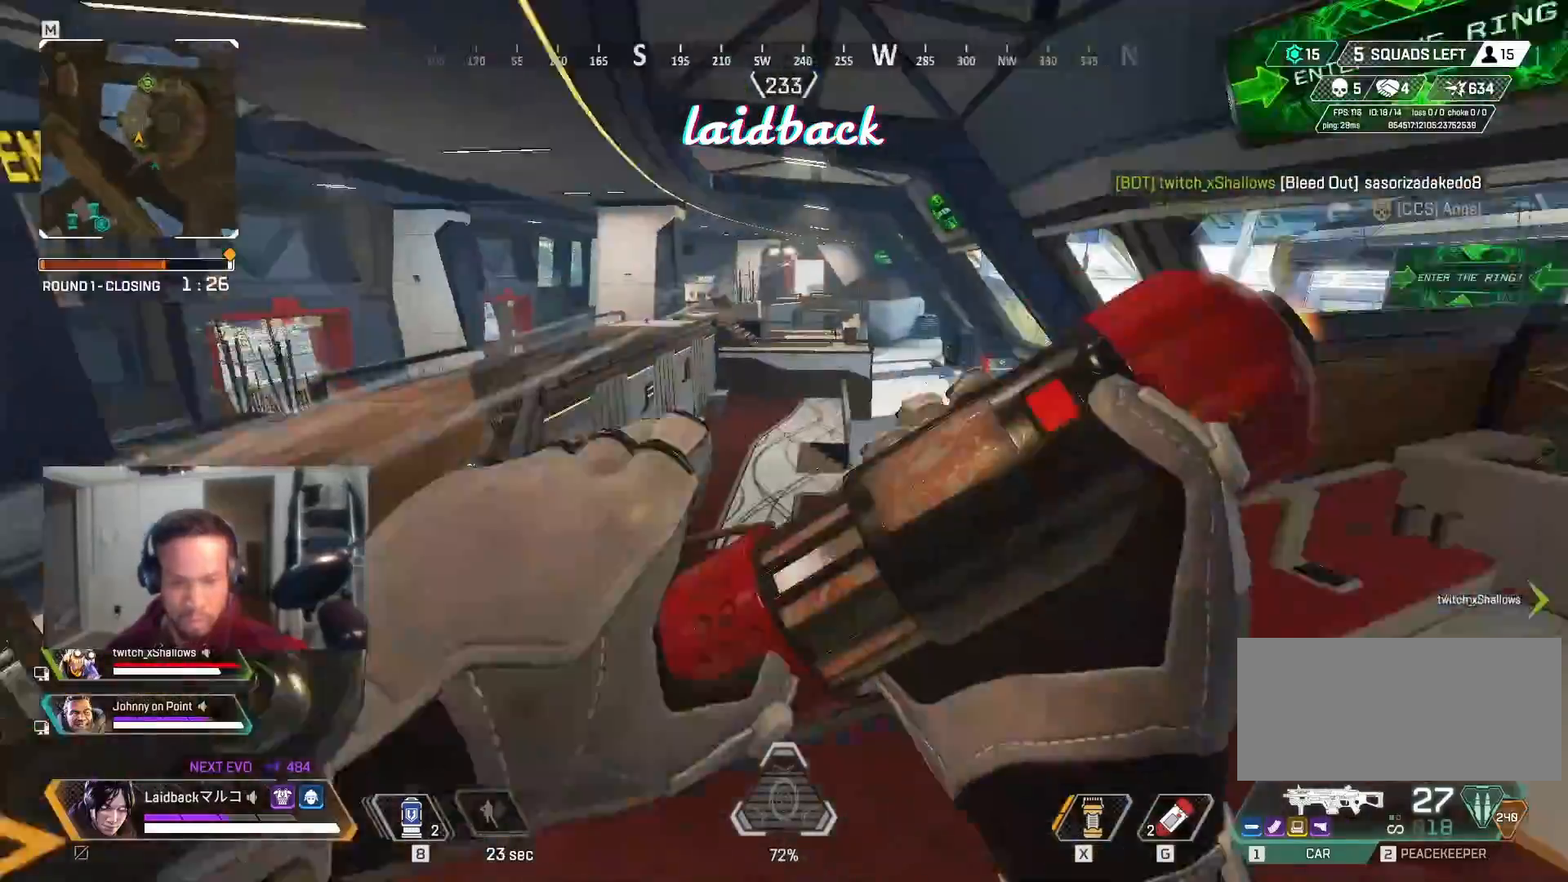
{"keys": ["d", "shift", "w"], "mouse": [], "events": [[133, "w", "down"], [250, "mouse_wheel", "down"], [250, "shift", "down"], [317, "mouse_wheel", "up"]]}
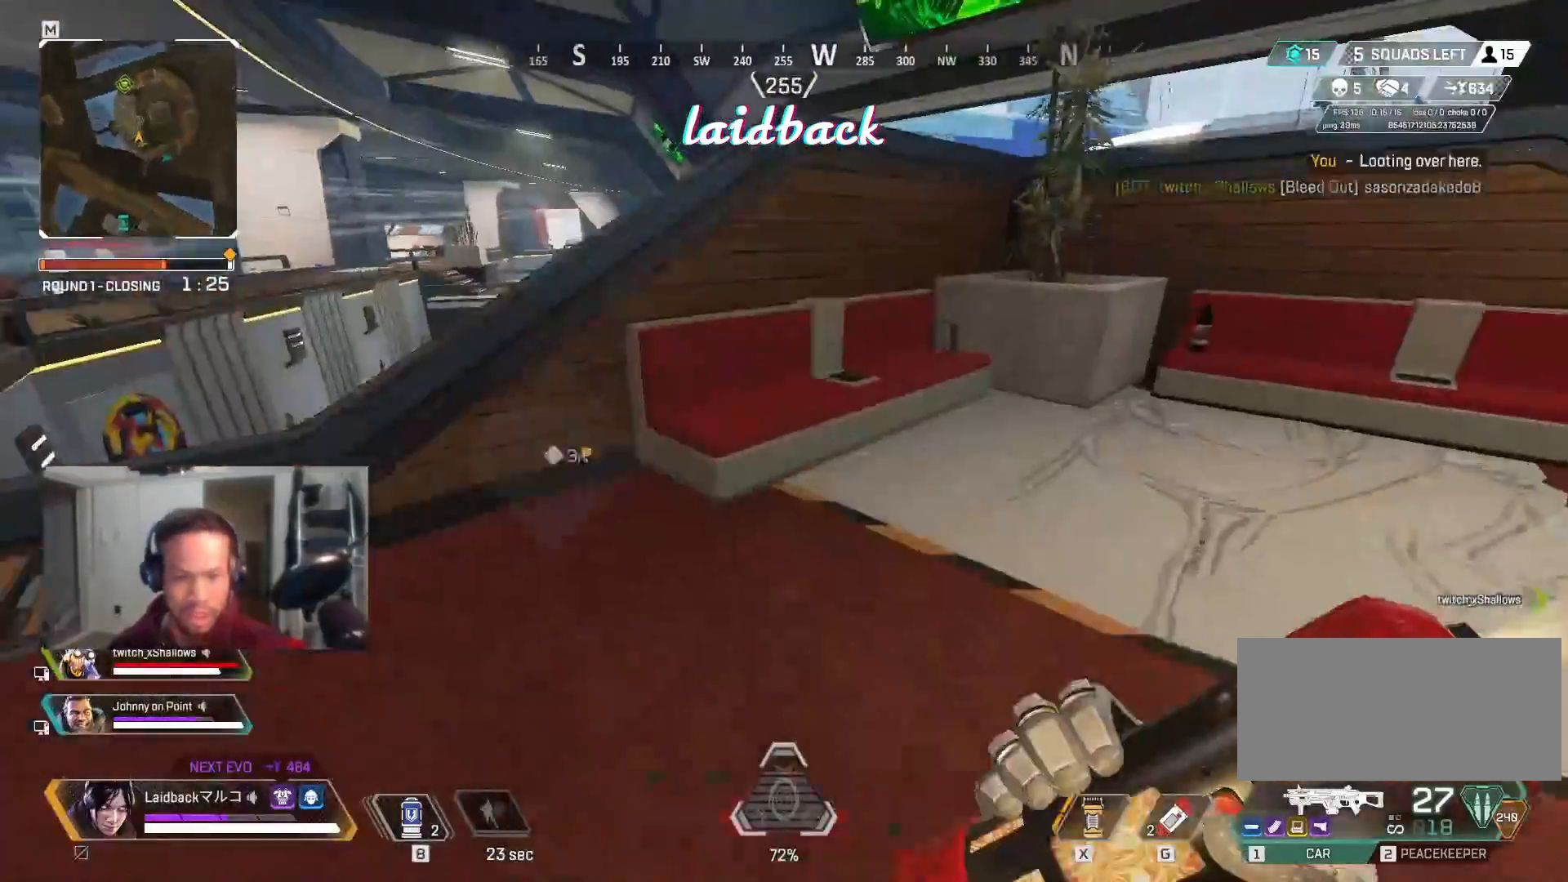
{"keys": ["shift", "w"], "mouse": [], "events": [[333, "d", "up"]]}
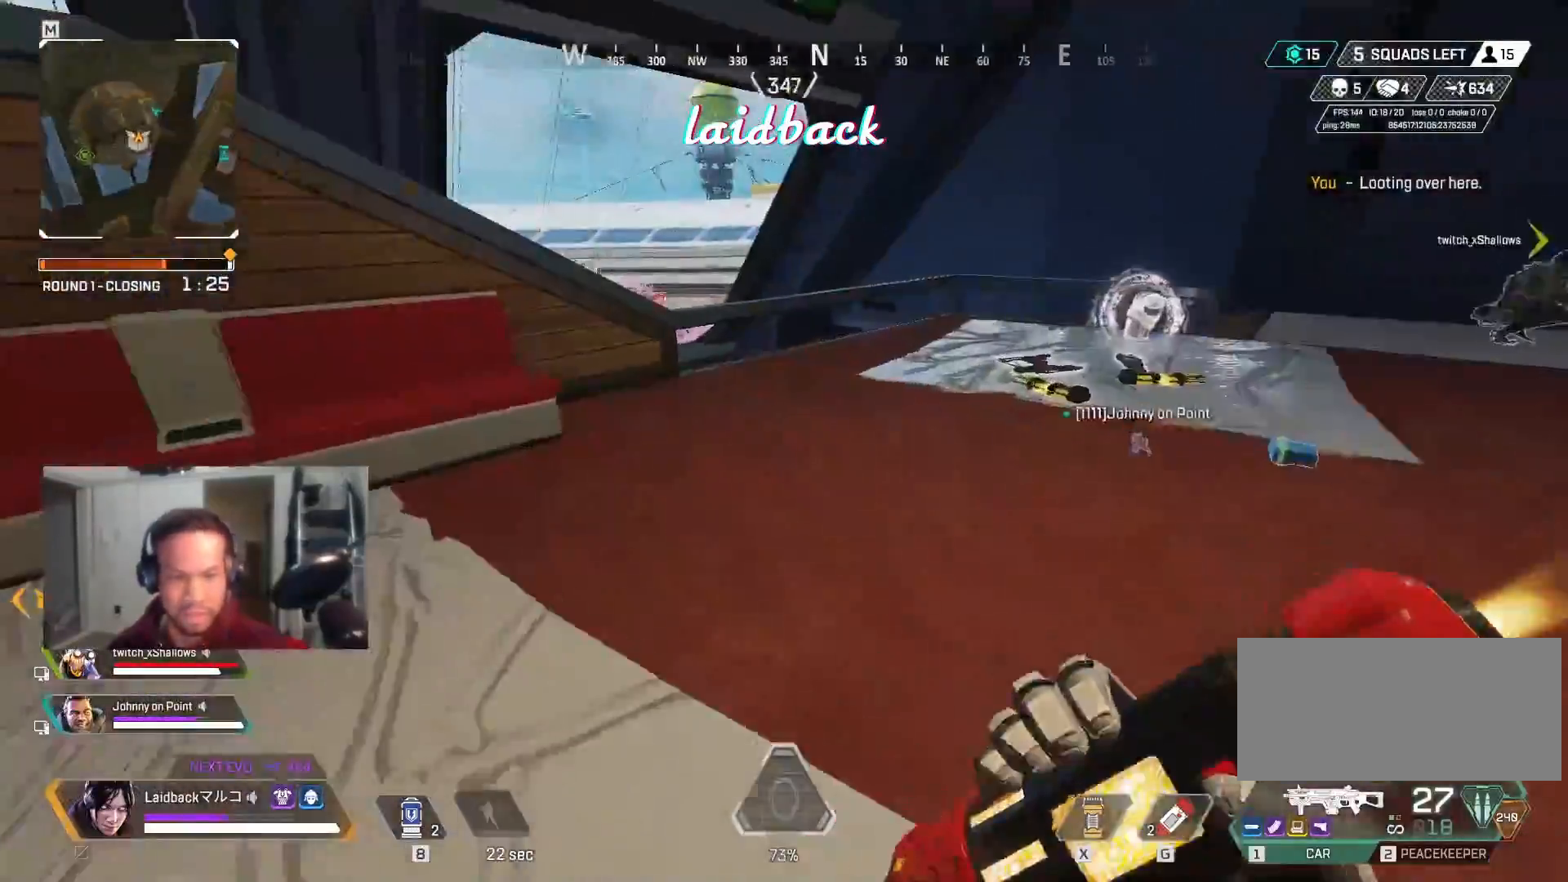
{"keys": ["shift", "w"], "mouse": [], "events": []}
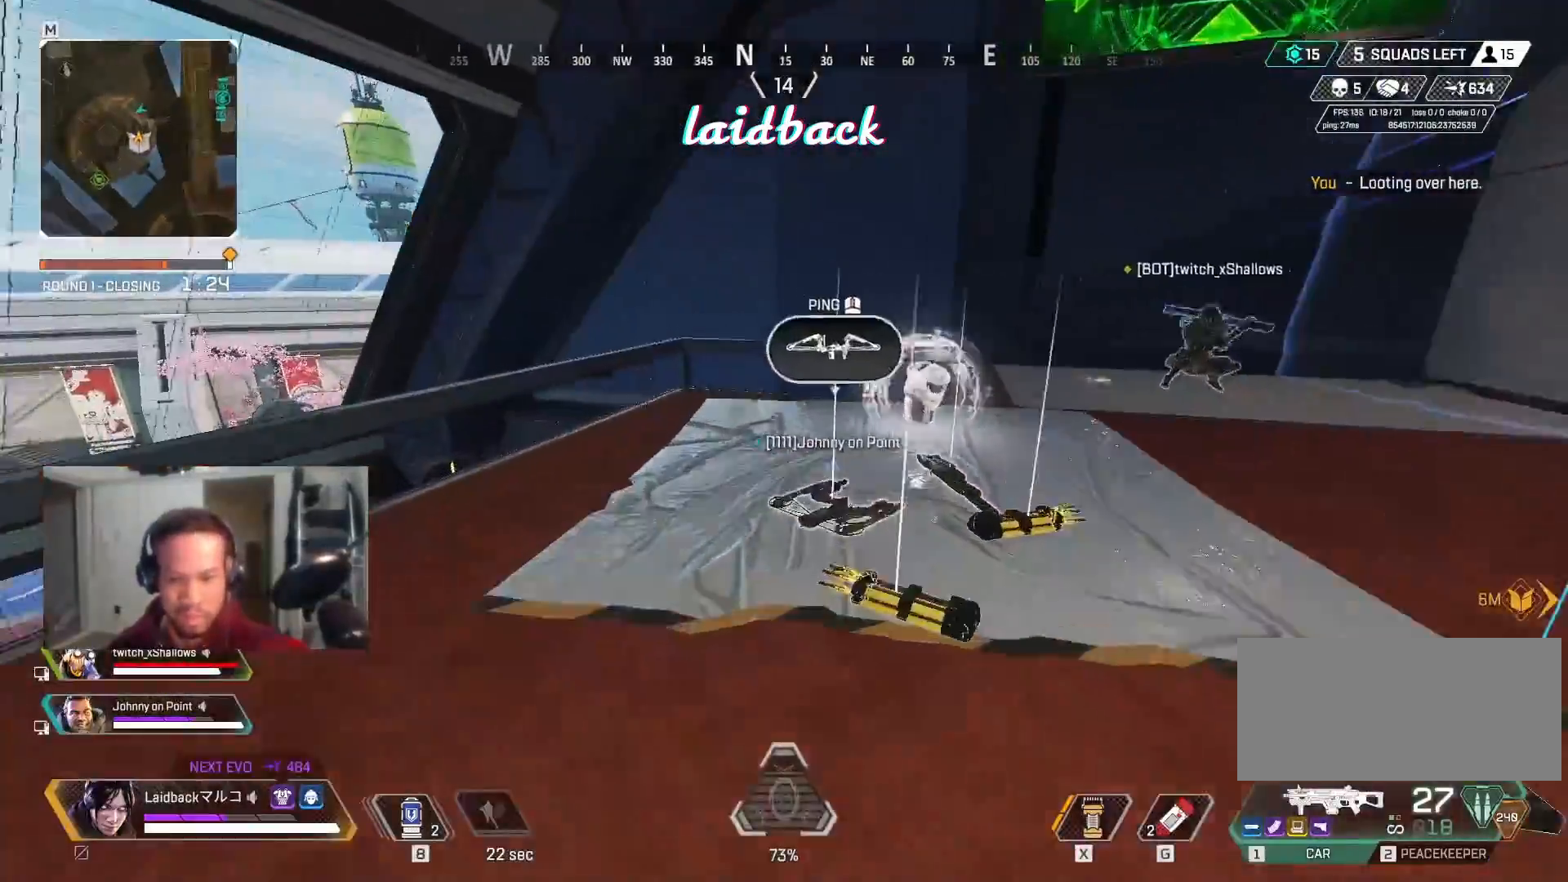
{"keys": ["d"], "mouse": [], "events": [[333, "space", "down"], [400, "d", "down"], [400, "shift", "up"], [467, "w", "up"], [500, "space", "up"]]}
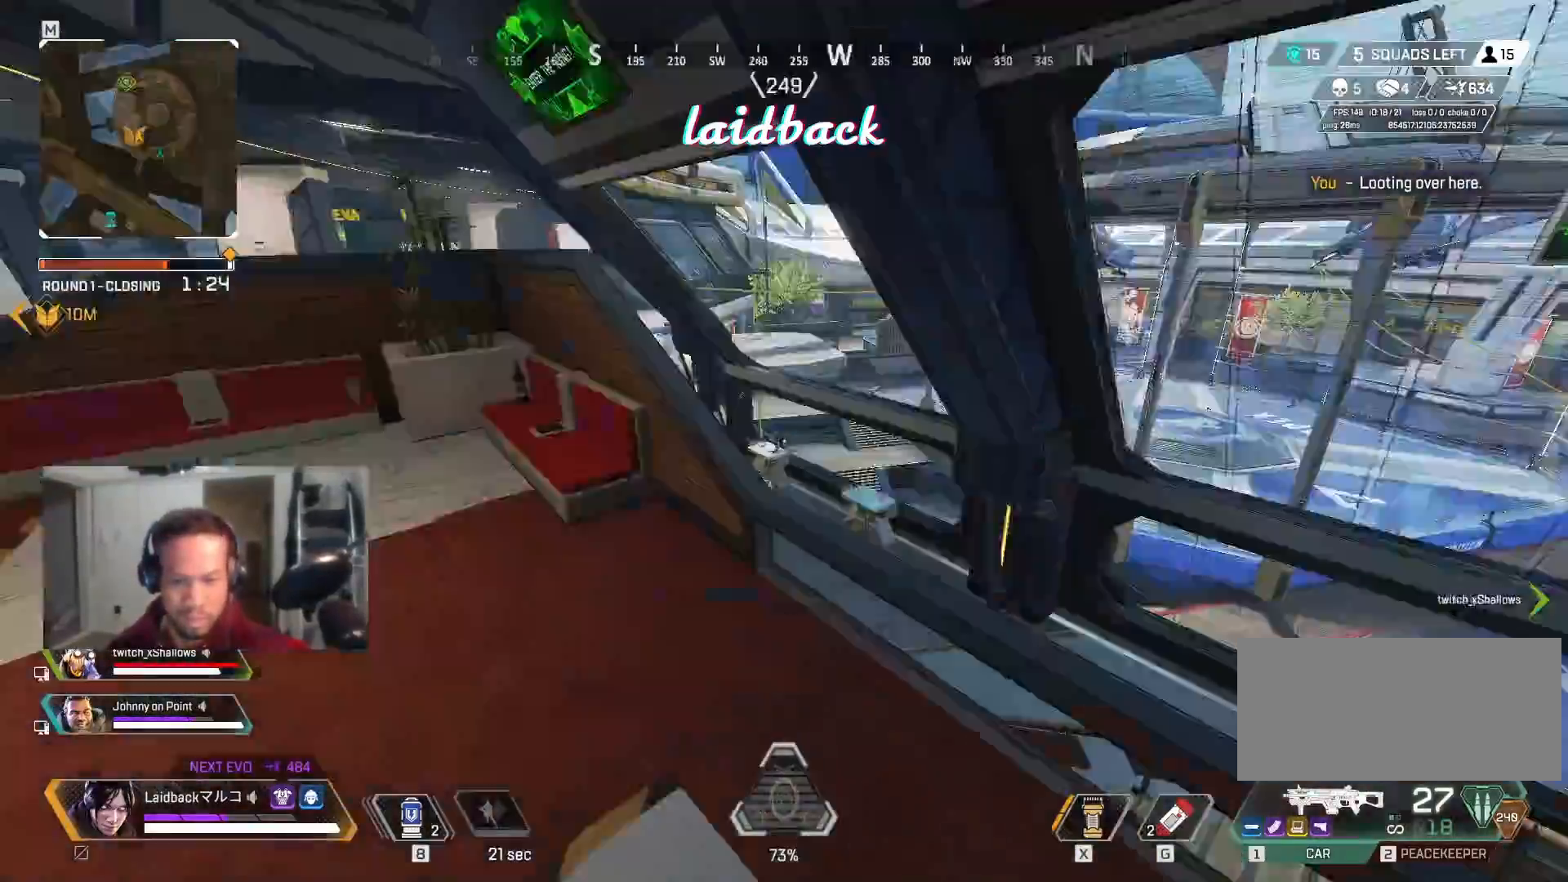
{"keys": ["ctrl", "d", "s"], "mouse": [], "events": [[117, "s", "down"], [267, "ctrl", "down"]]}
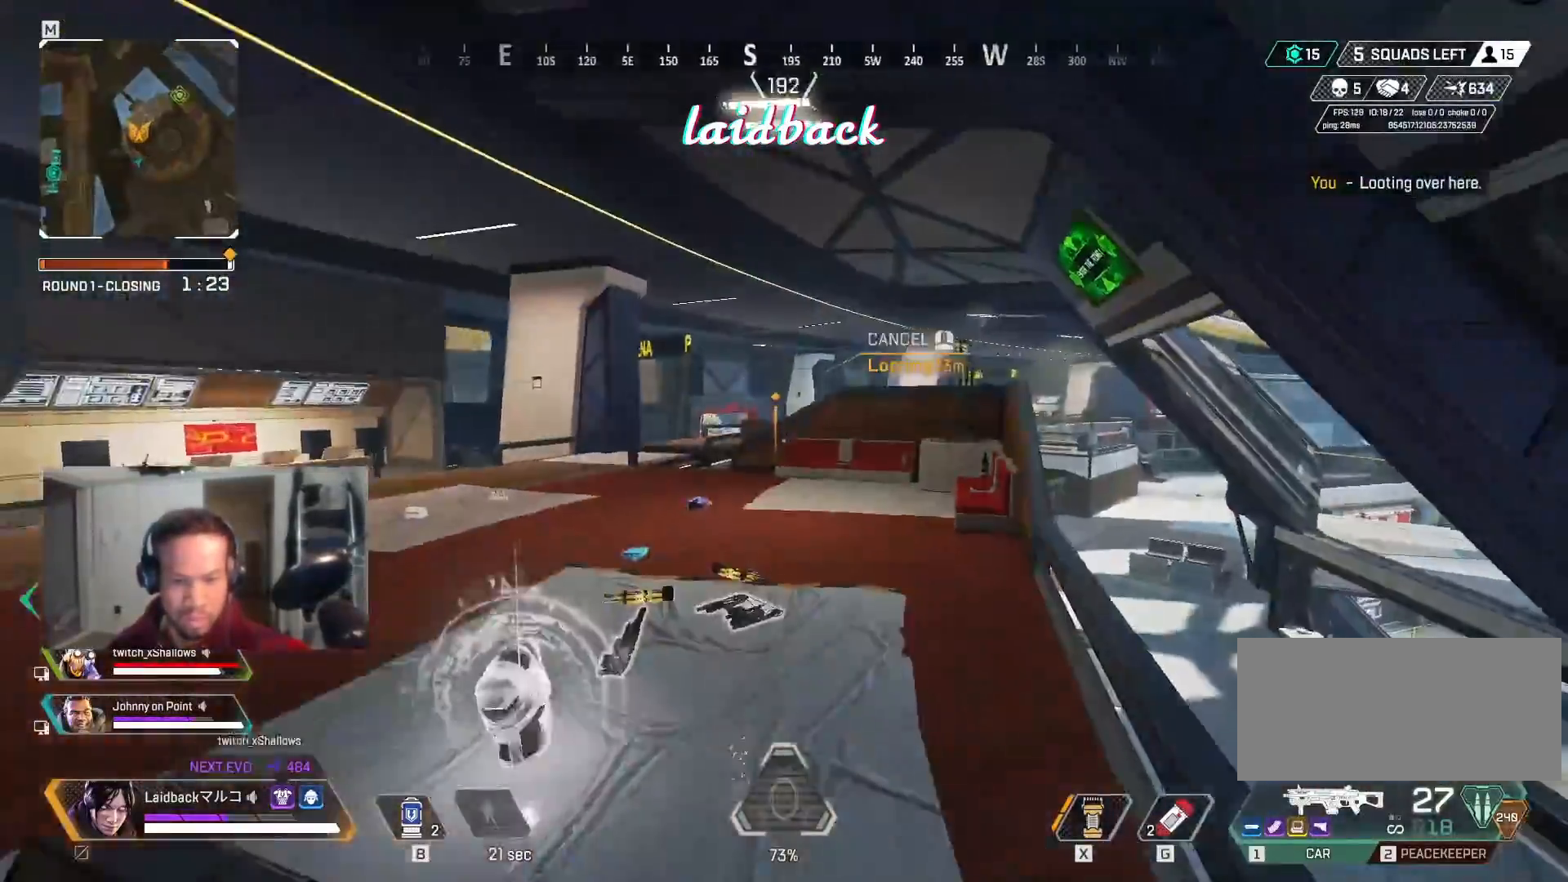
{"keys": ["d", "w"], "mouse": [], "events": [[33, "s", "up"], [150, "ctrl", "up"], [217, "w", "down"]]}
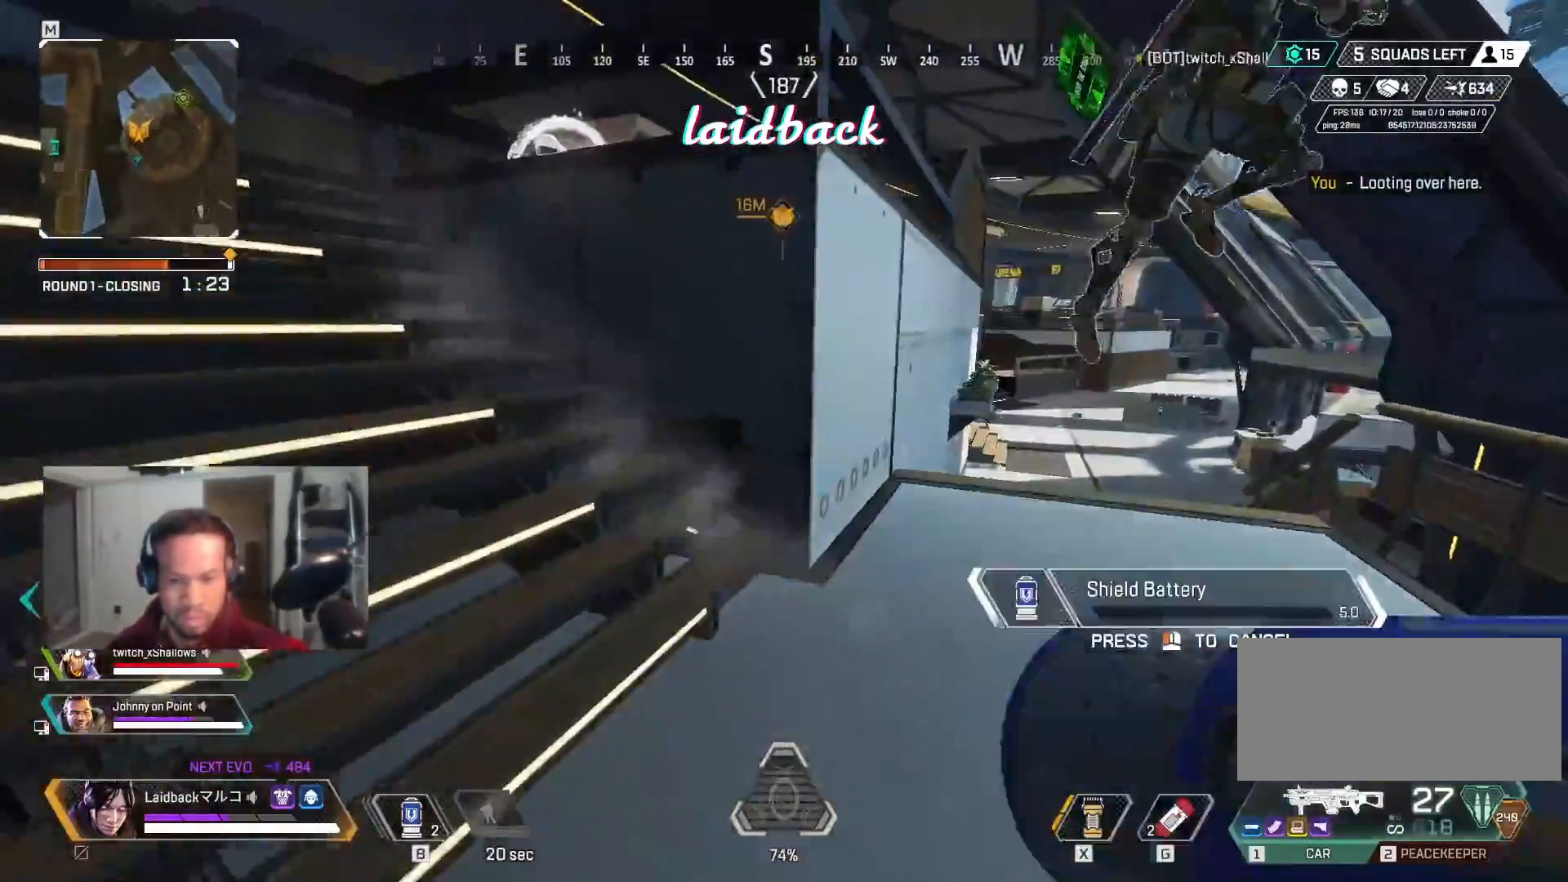
{"keys": ["d"], "mouse": [], "events": [[133, "a", "down"], [150, "d", "up"], [167, "w", "up"], [450, "d", "down"], [467, "a", "up"]]}
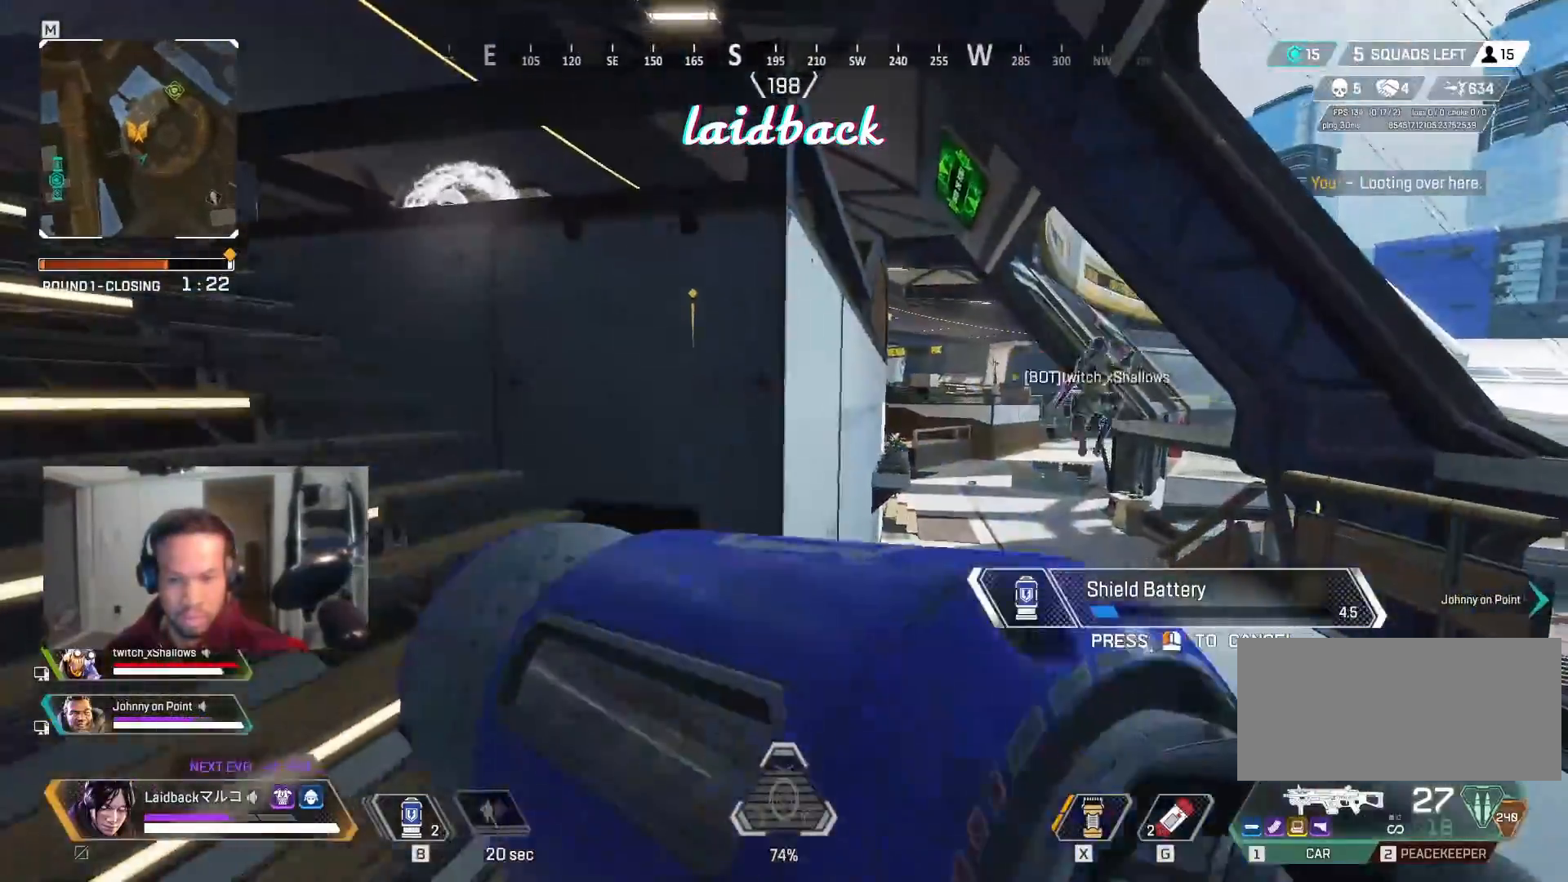
{"keys": ["d", "shift", "w"], "mouse": [], "events": [[17, "w", "down"], [333, "mouse_left", "down"], [400, "mouse_left", "up"], [400, "shift", "down"]]}
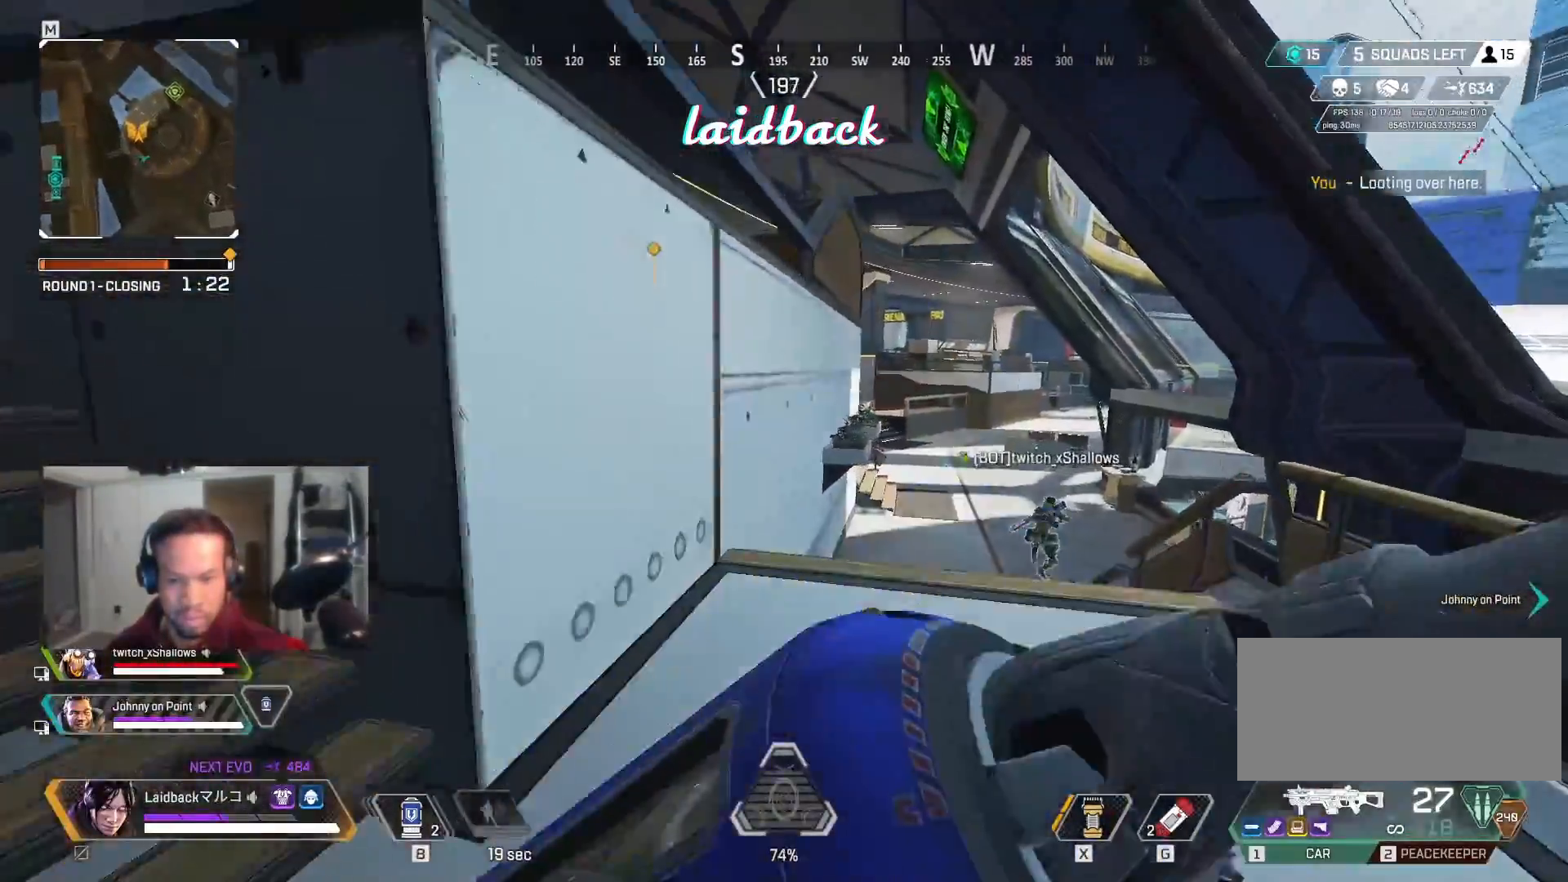
{"keys": ["shift", "w"], "mouse": [], "events": [[67, "d", "up"]]}
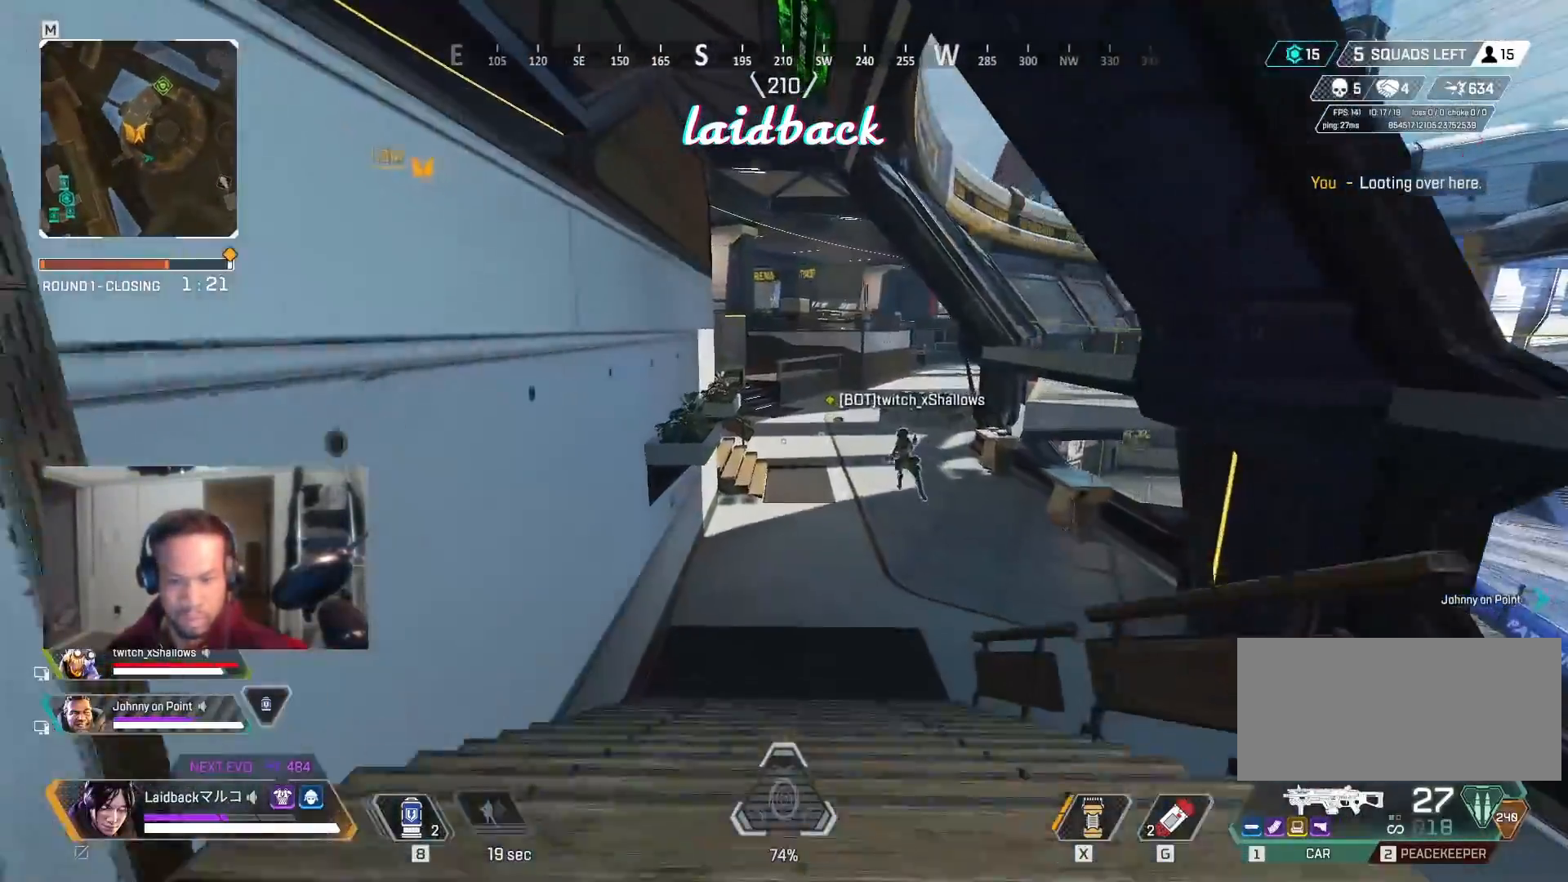
{"keys": ["shift", "w"], "mouse": [], "events": []}
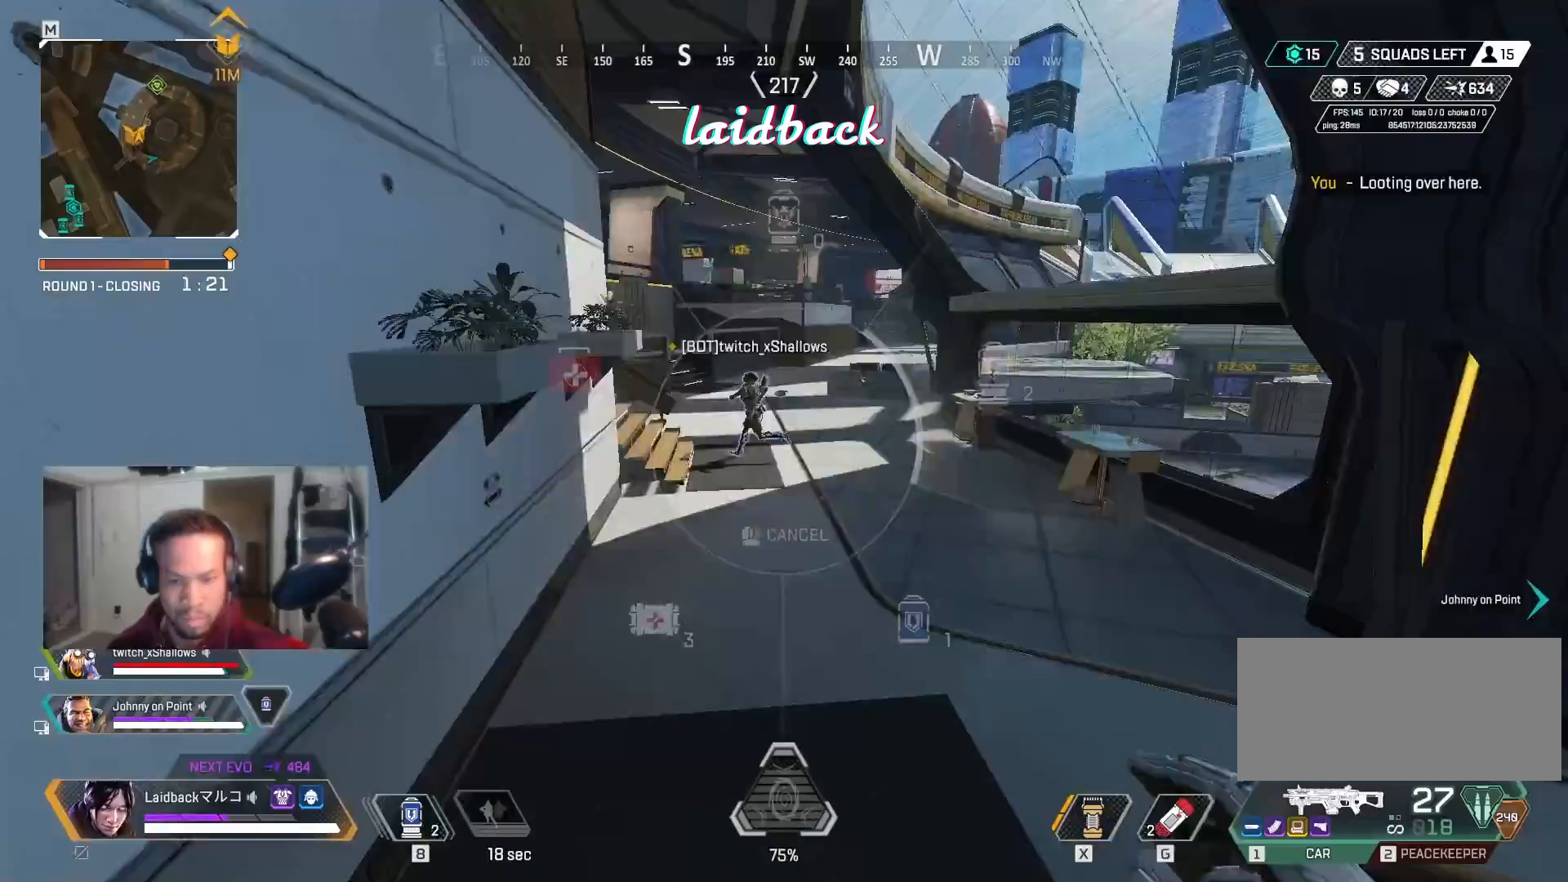
{"keys": ["ctrl", "w"], "mouse": [], "events": [[200, "shift", "up"], [400, "ctrl", "down"]]}
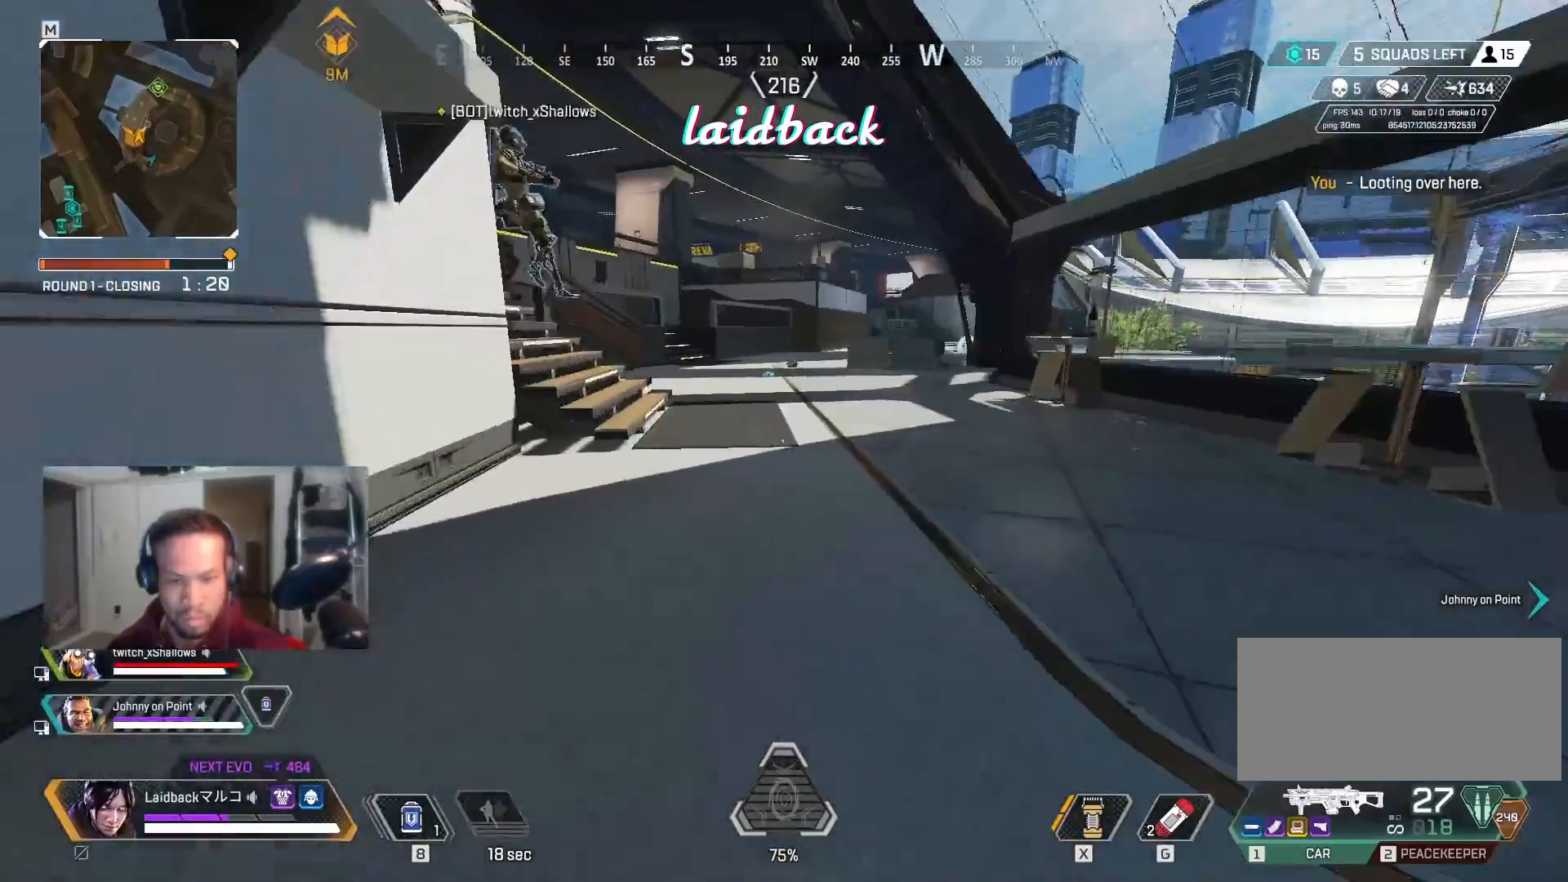
{"keys": ["a", "w"], "mouse": [], "events": [[250, "ctrl", "up"], [483, "a", "down"]]}
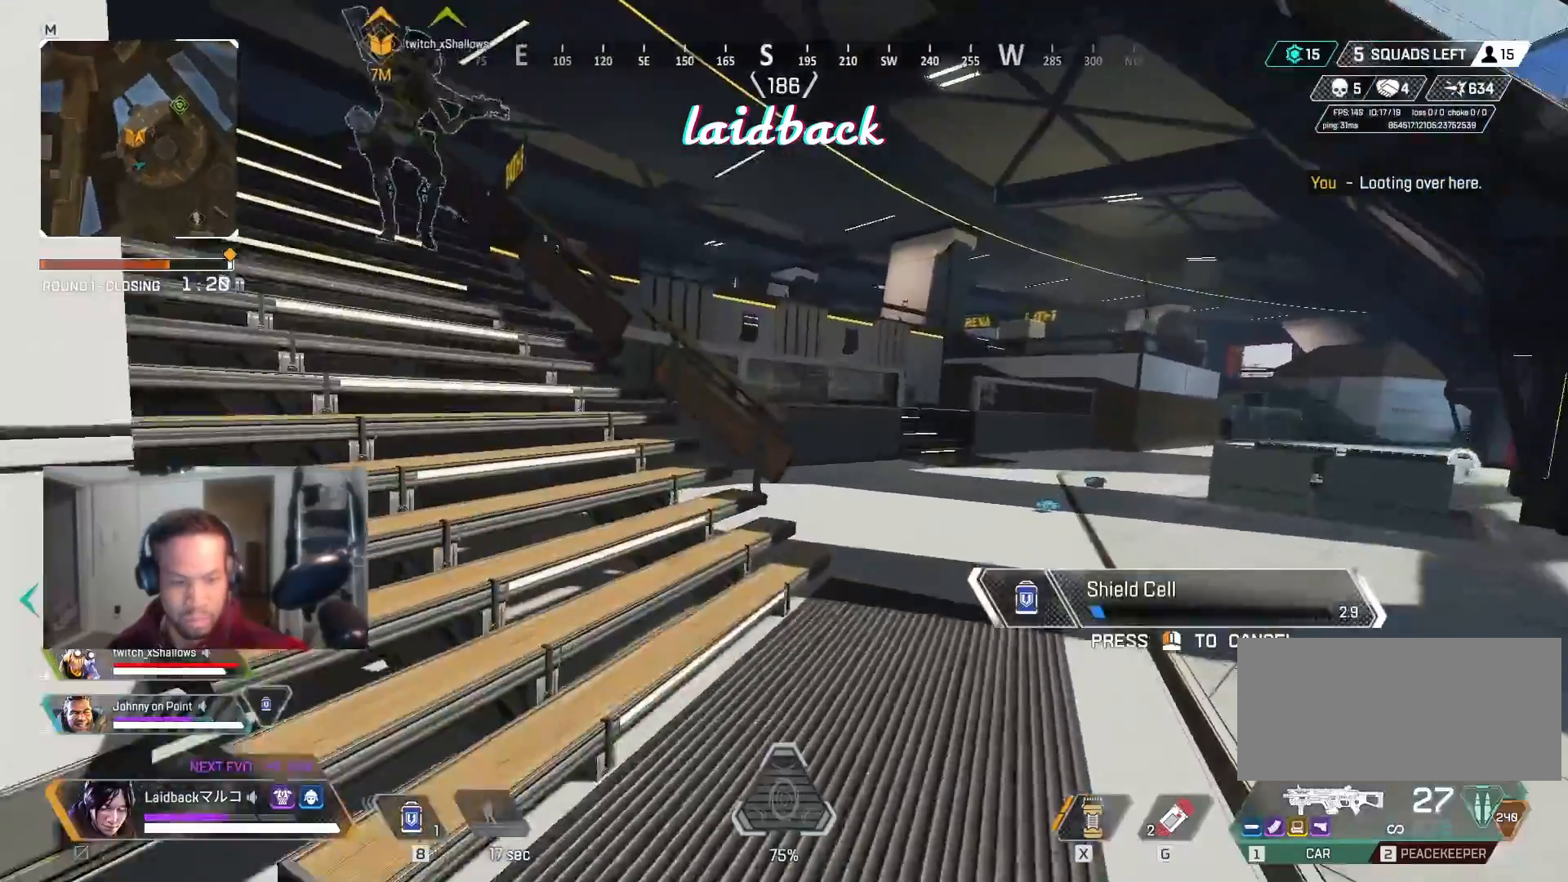
{"keys": ["d"], "mouse": [], "events": [[150, "w", "up"], [467, "a", "up"], [467, "d", "down"]]}
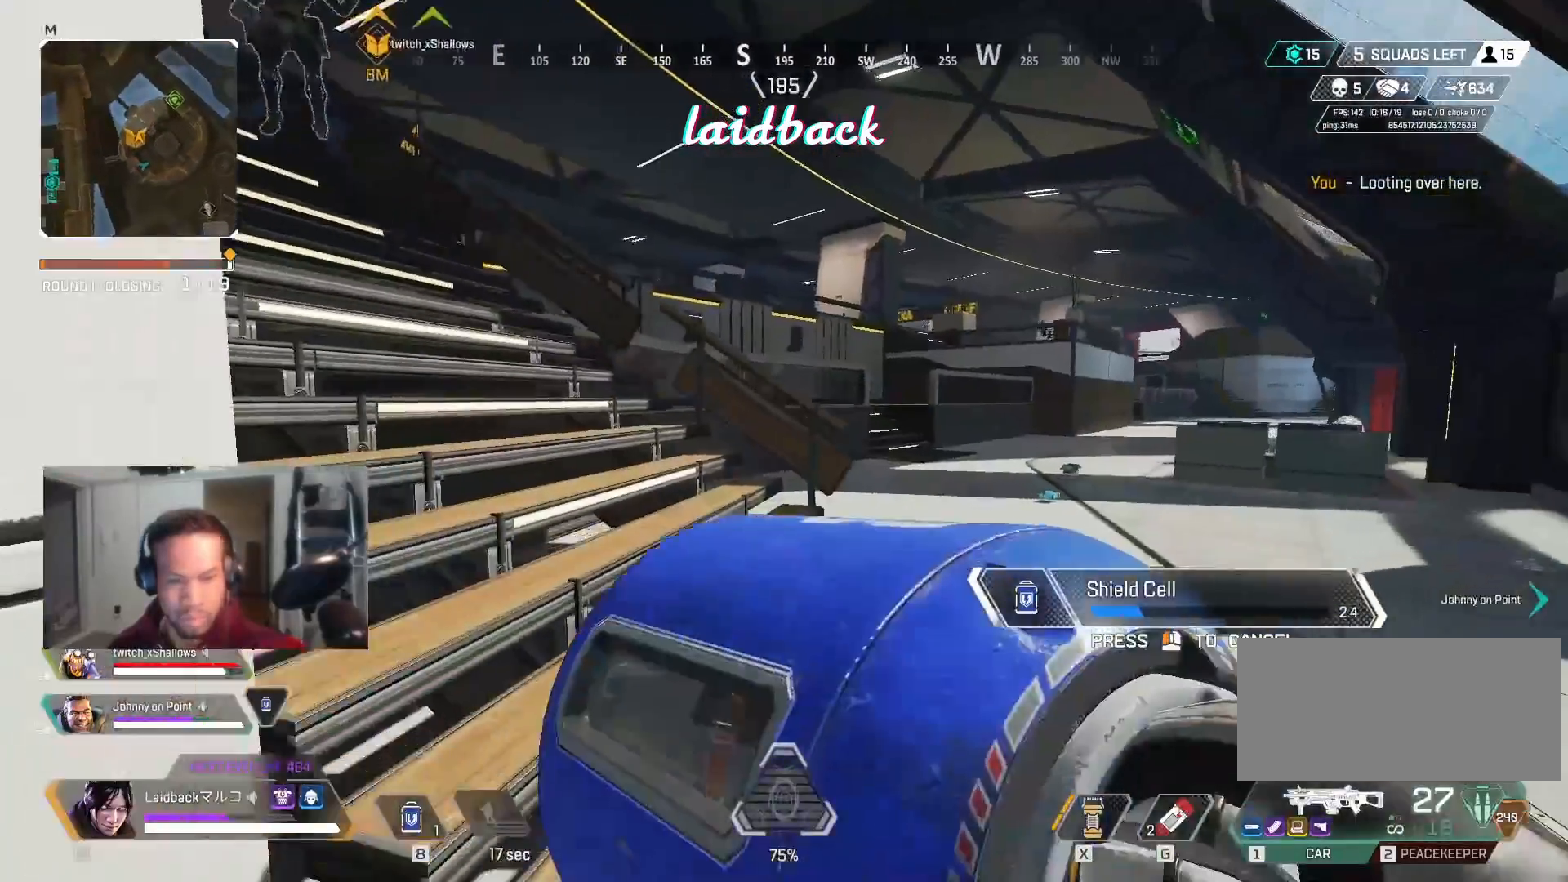
{"keys": ["d", "w"], "mouse": [], "events": [[17, "w", "down"], [217, "d", "up"], [283, "a", "down"], [433, "a", "up"], [433, "d", "down"]]}
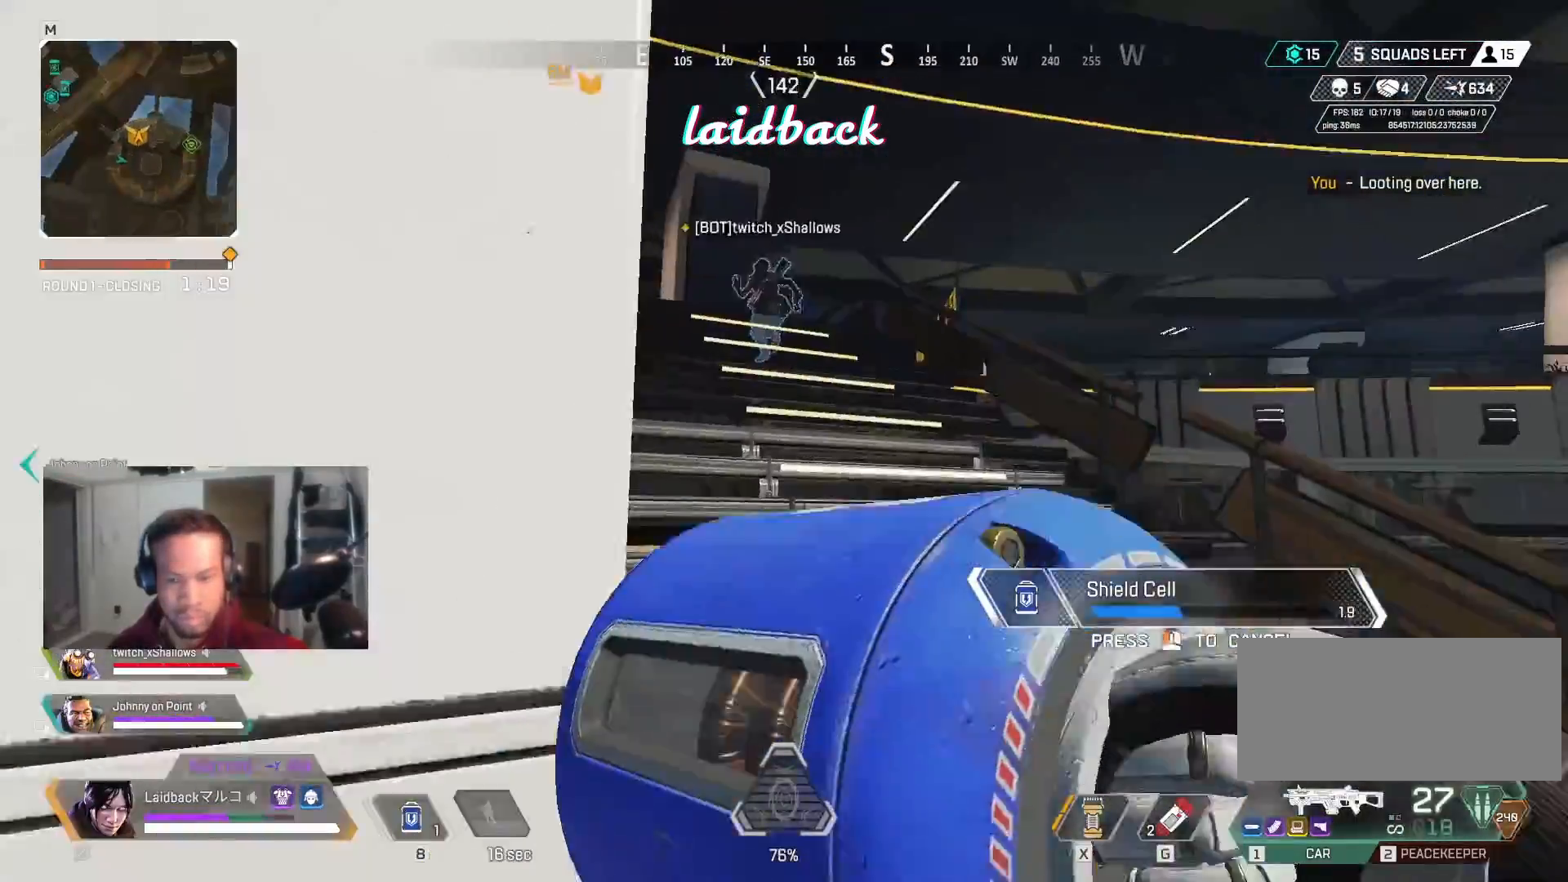
{"keys": ["w"], "mouse": [], "events": [[133, "d", "up"], [250, "a", "down"], [350, "a", "up"]]}
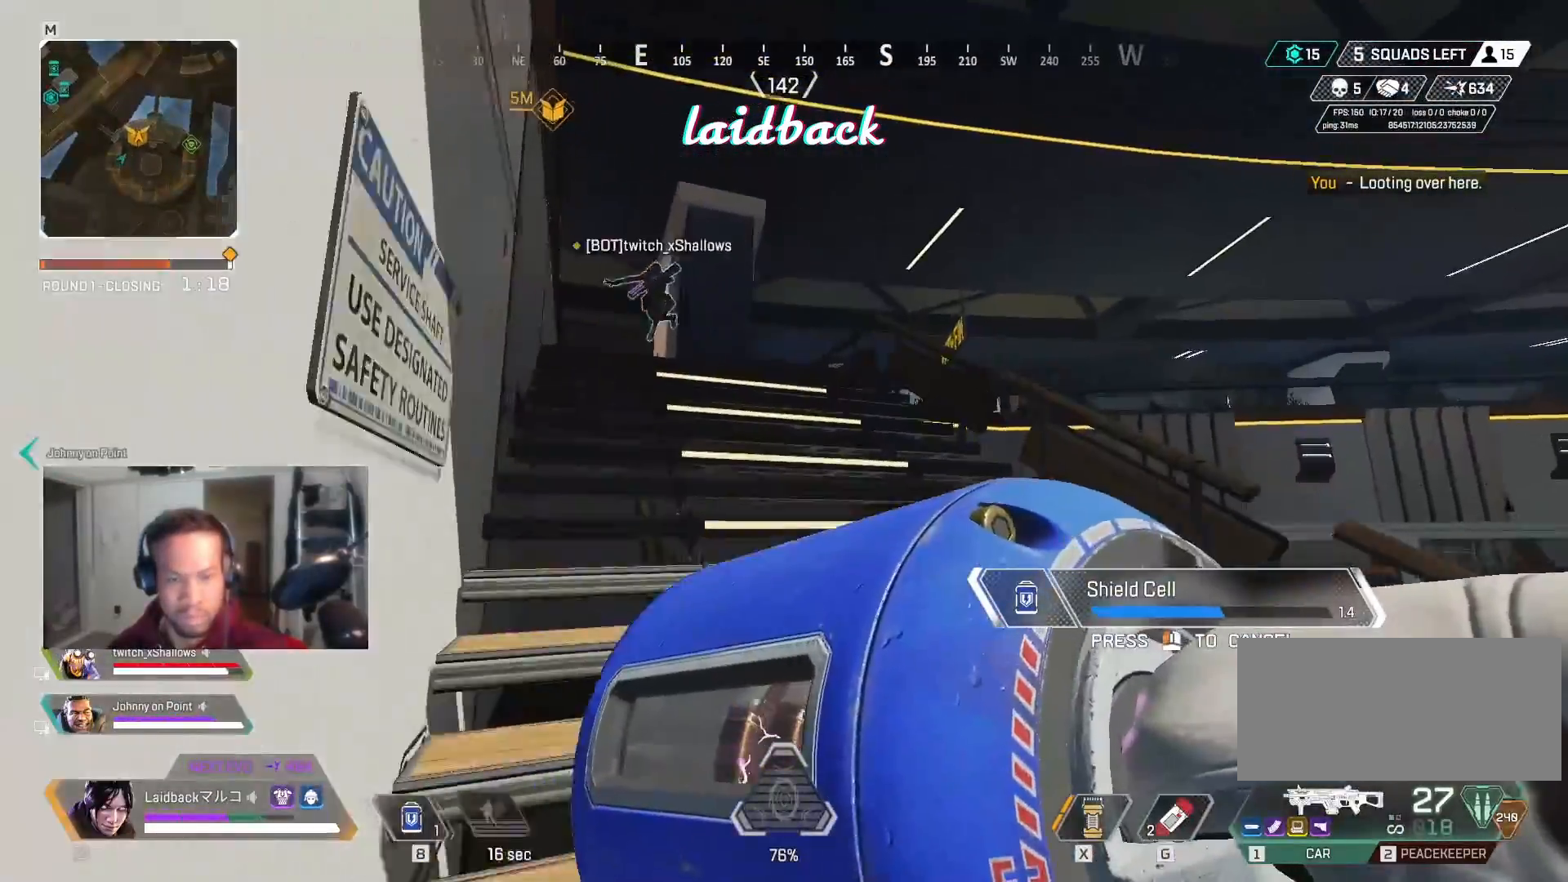
{"keys": ["w"], "mouse": [], "events": []}